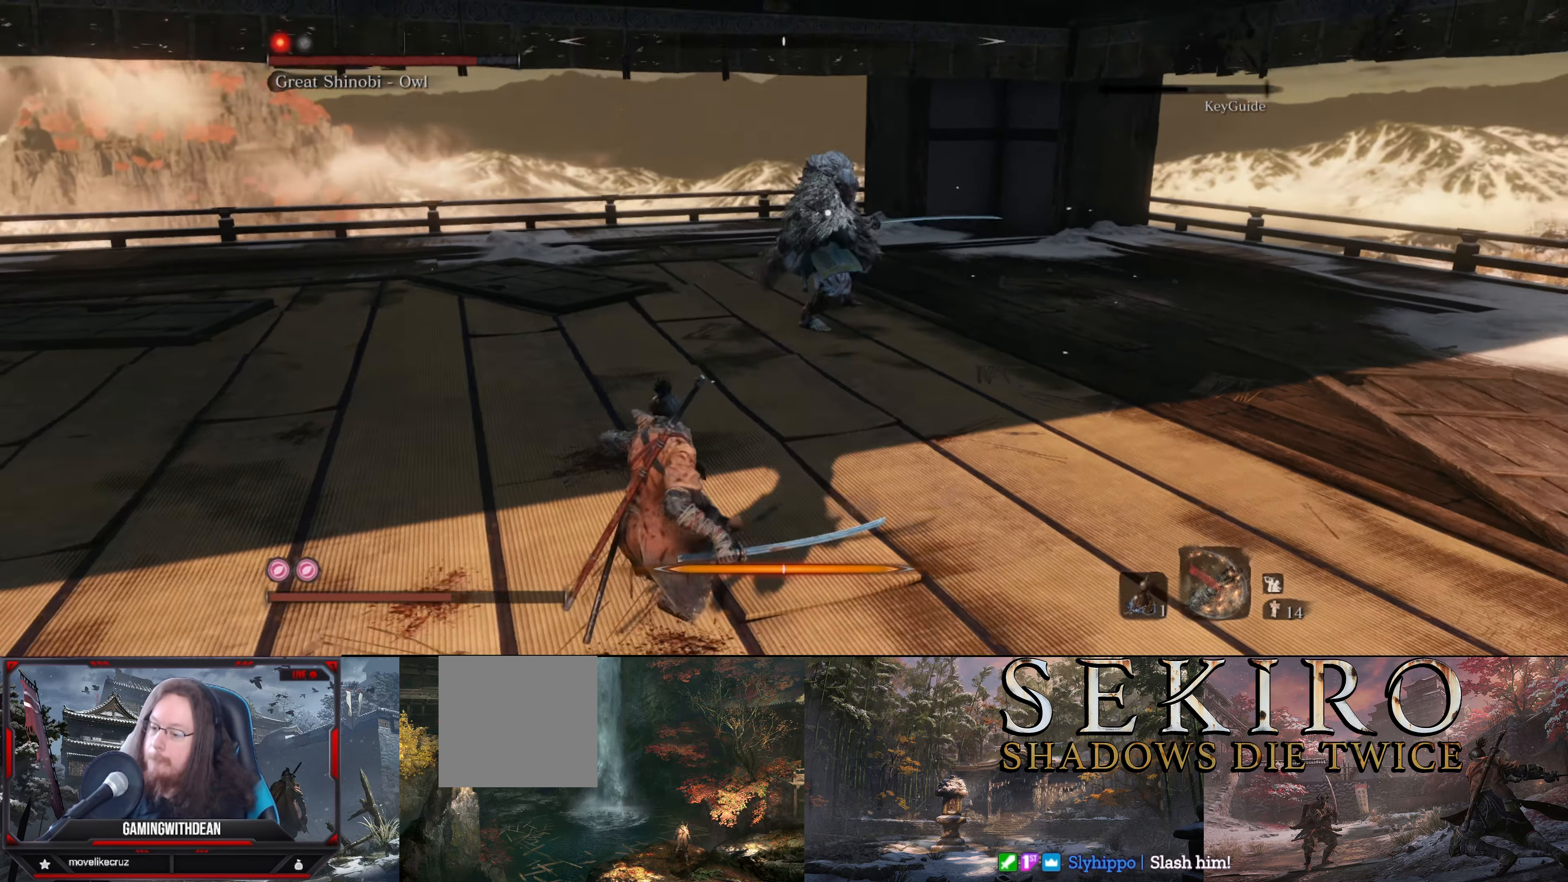
Gameplay with a controller (Xbox layout); each line is a JSON object with the inputs held at the frame after it. "events" lists button and stick changes between this image and that frame as [ms after this image, input, new state], when the widget could be followed in between. Not read: L3 R3.
{"buttons": ["L1"], "left_stick": "down-left", "right_stick": "center", "events": [[67, "L1", "down"]]}
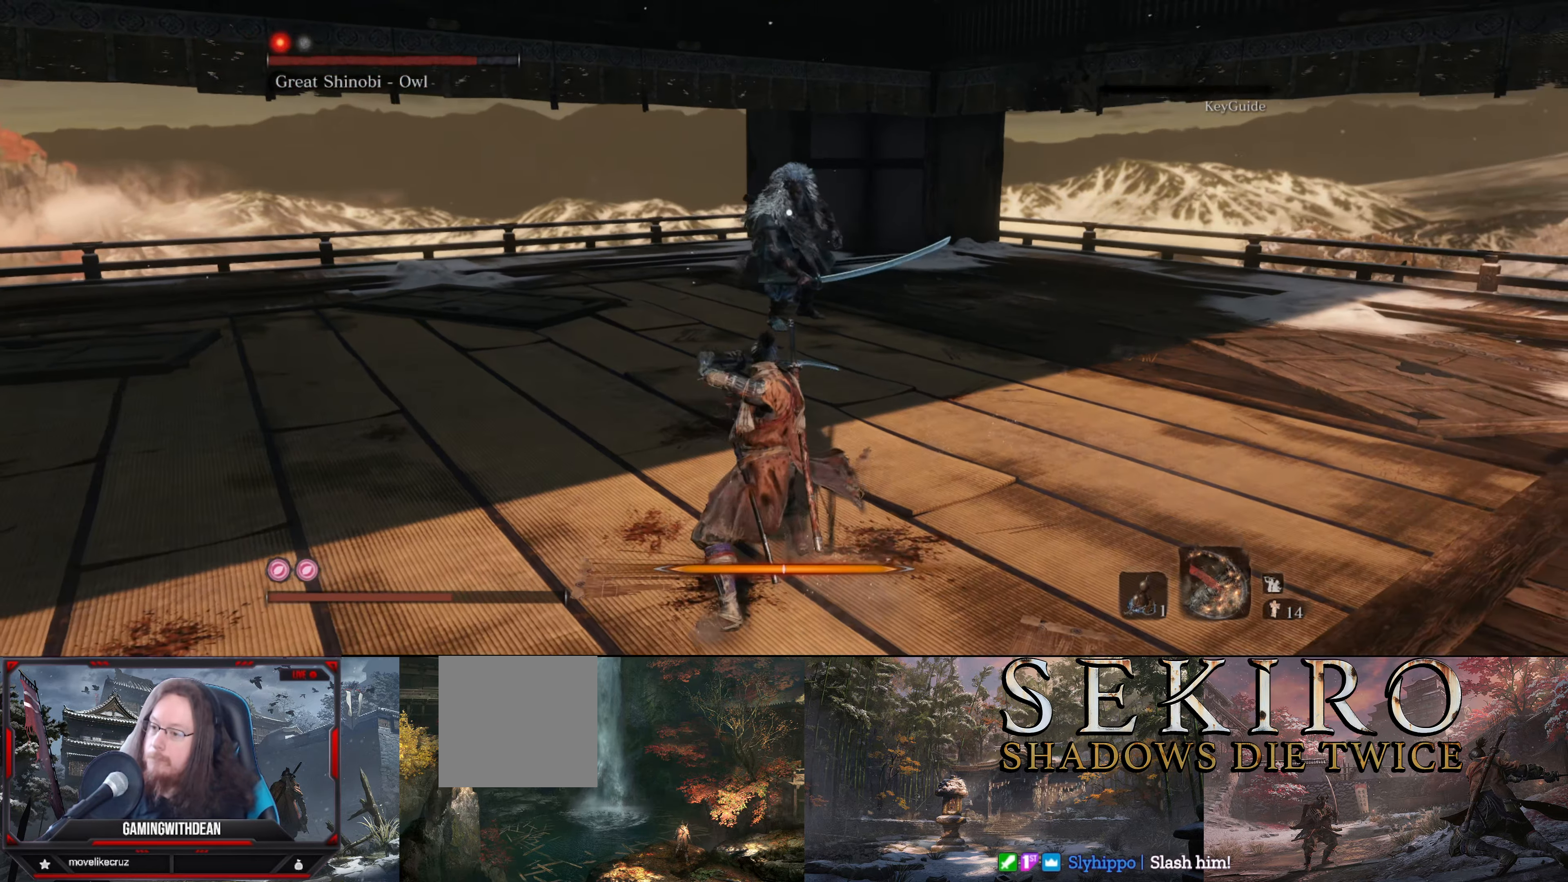
{"buttons": ["L1"], "left_stick": "down-left", "right_stick": "center", "events": []}
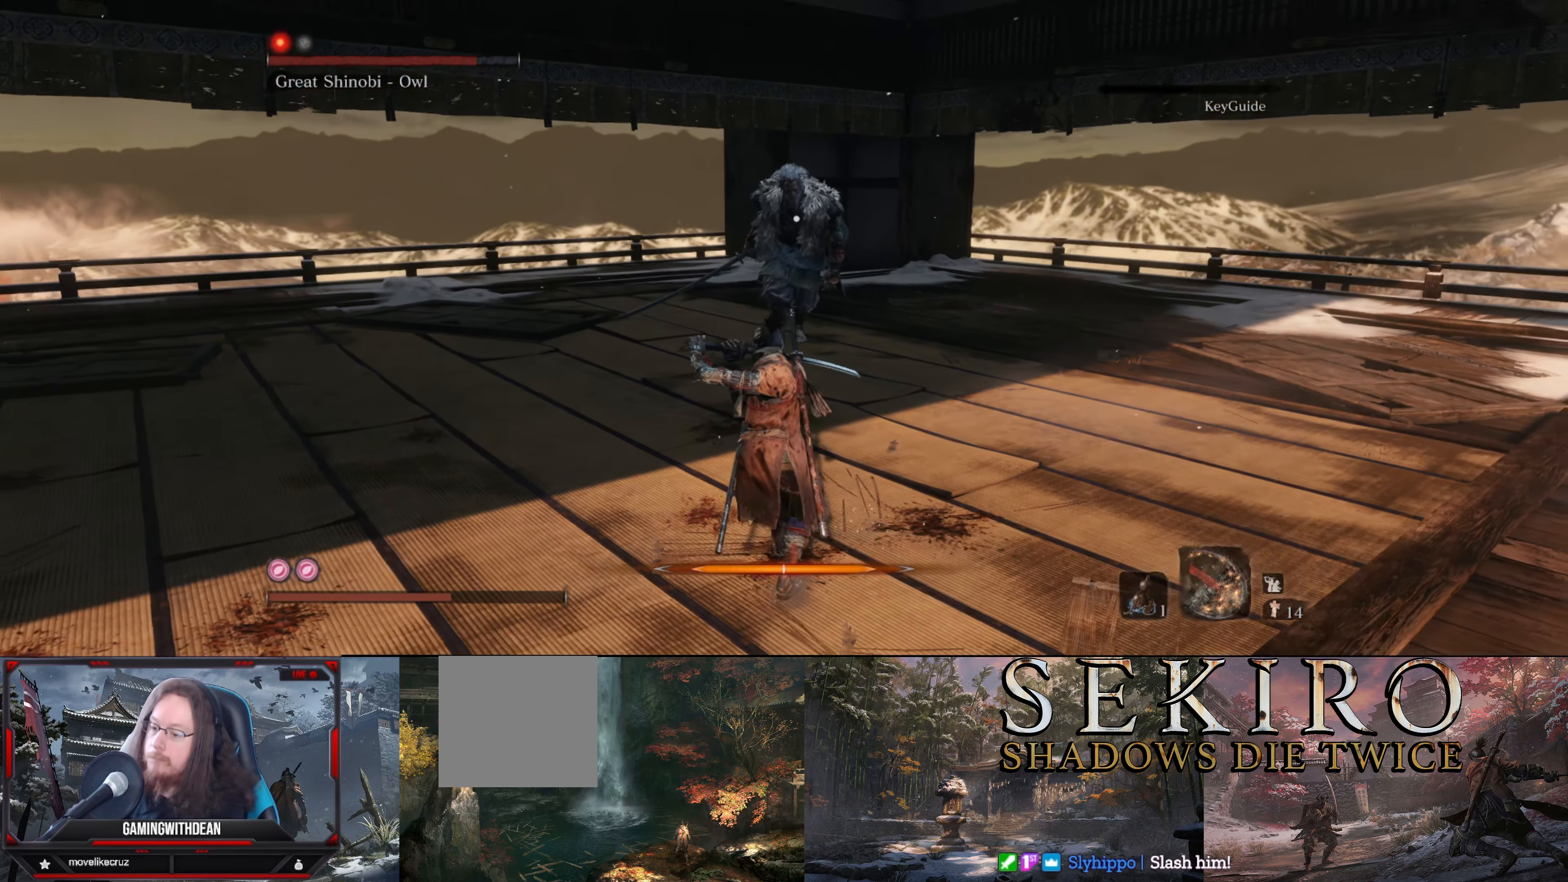
{"buttons": ["L1"], "left_stick": "down-left", "right_stick": "center", "events": []}
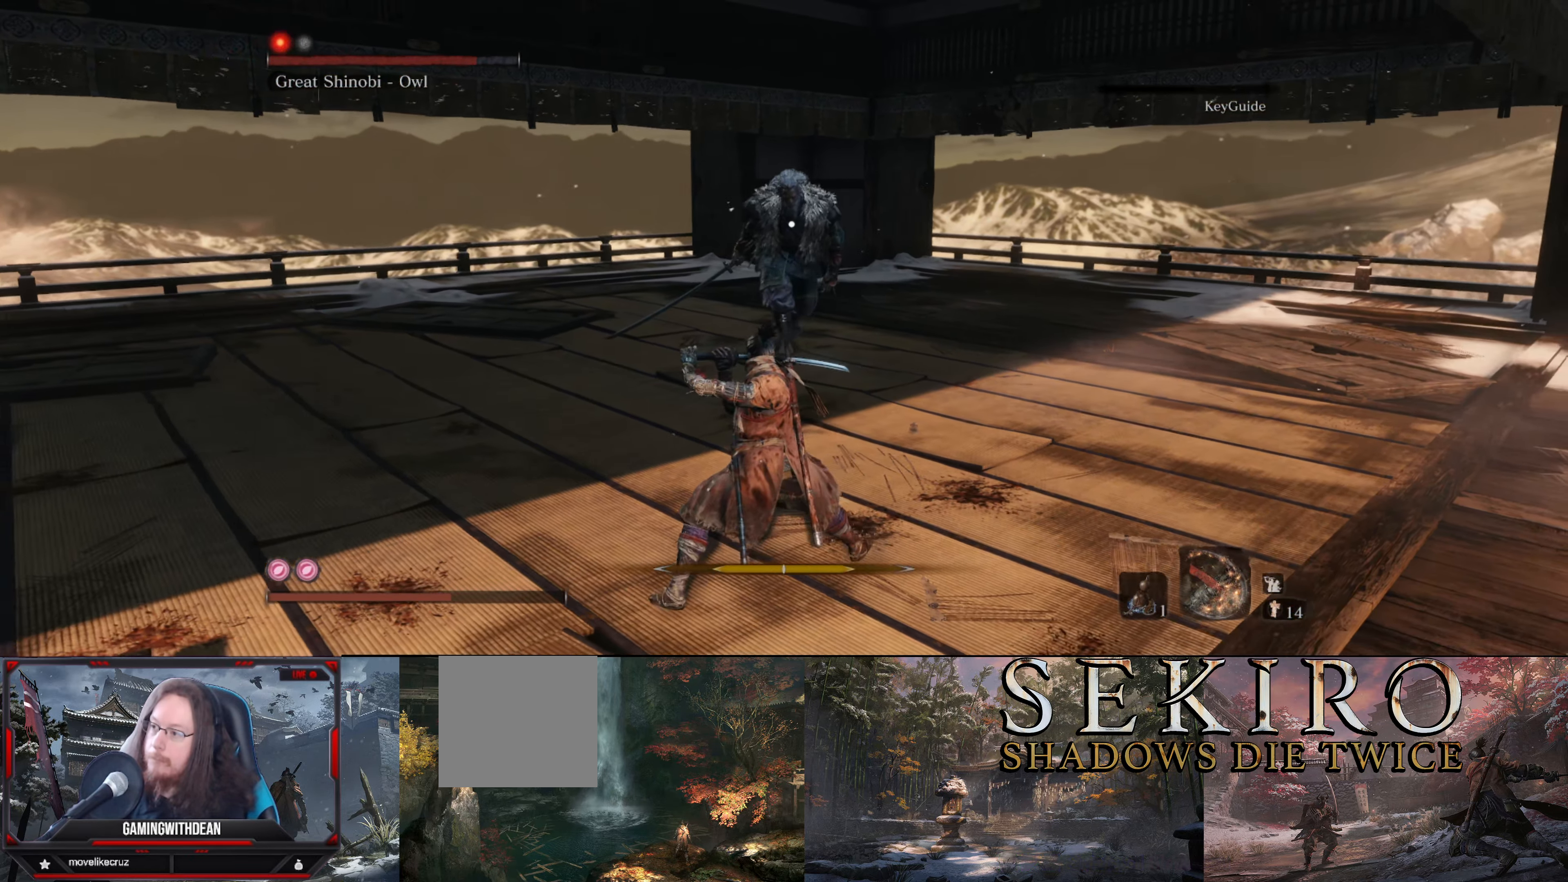
{"buttons": ["L1"], "left_stick": "down-left", "right_stick": "center", "events": []}
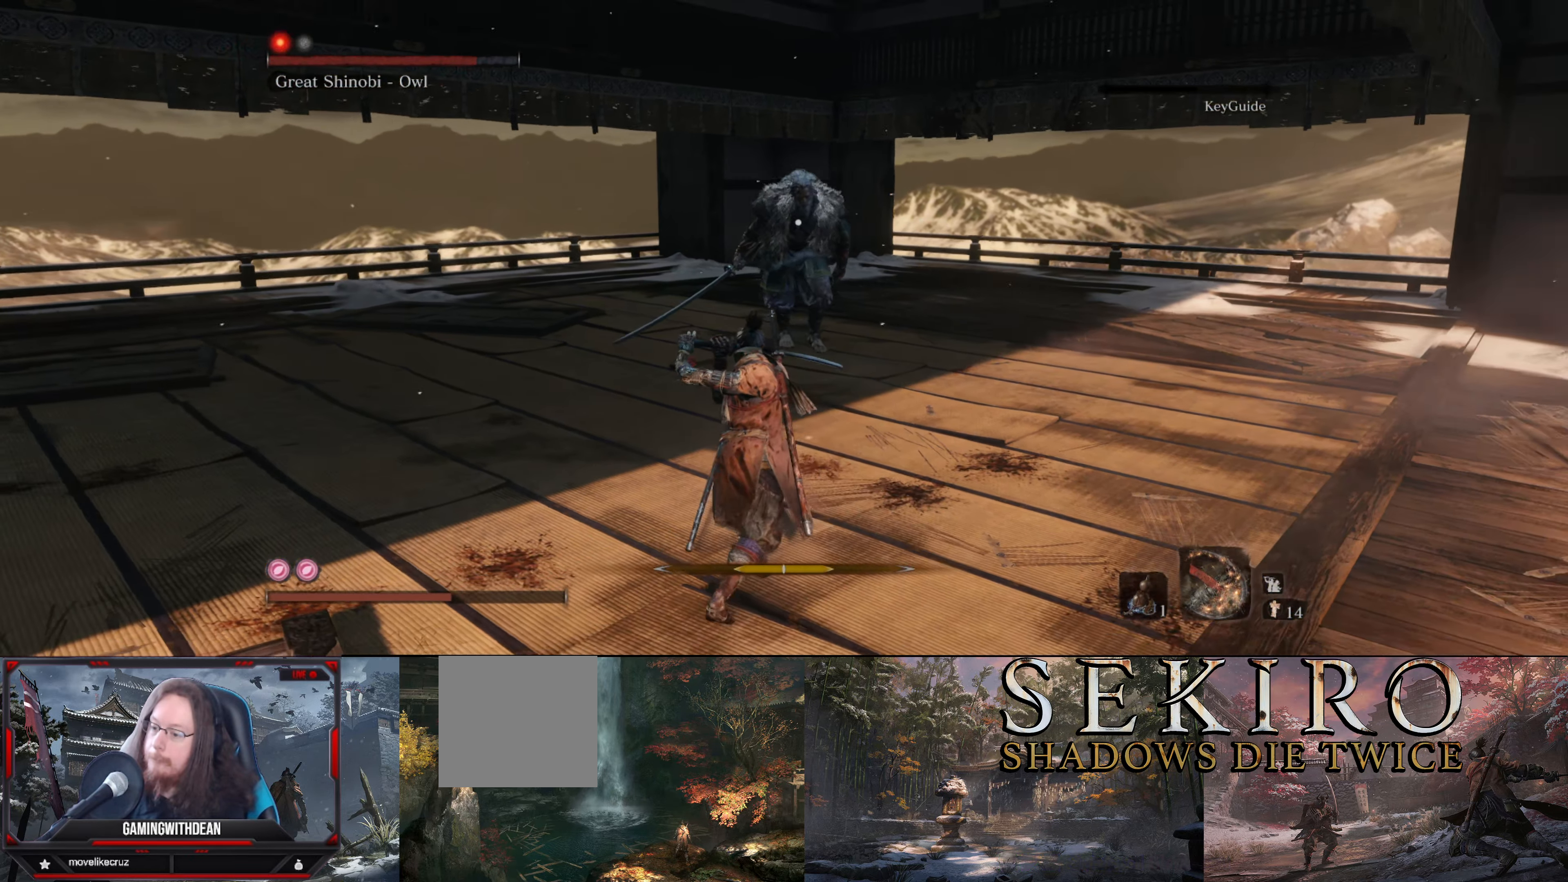
{"buttons": ["L1"], "left_stick": "left", "right_stick": "center", "events": [[250, "left_stick", "left"]]}
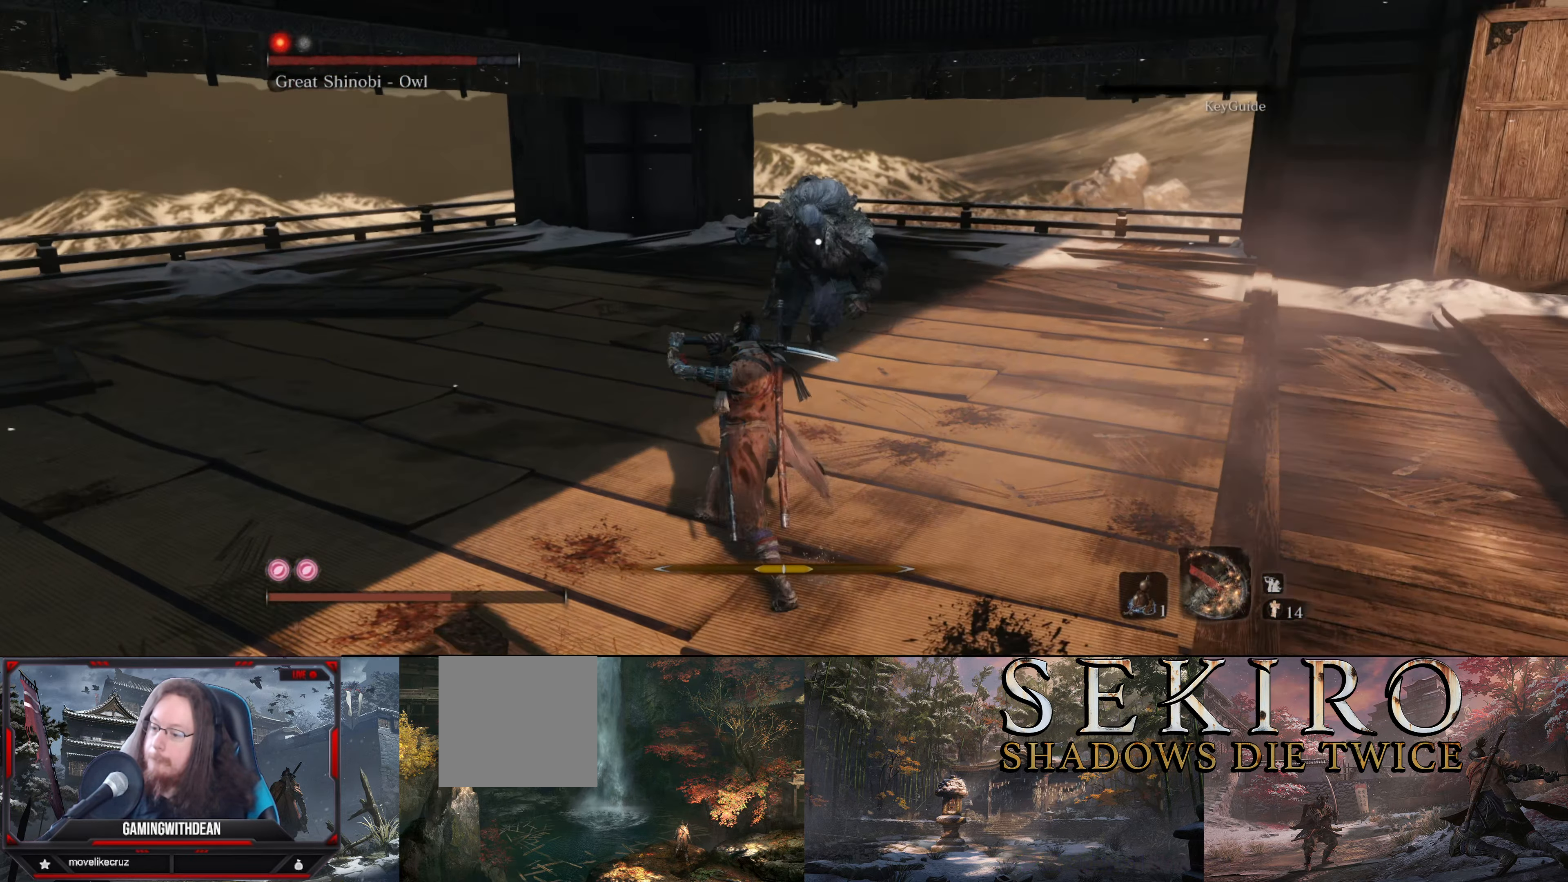
{"buttons": ["L1"], "left_stick": "down-left", "right_stick": "center", "events": [[283, "left_stick", "down-left"], [367, "L1", "up"], [450, "L1", "down"]]}
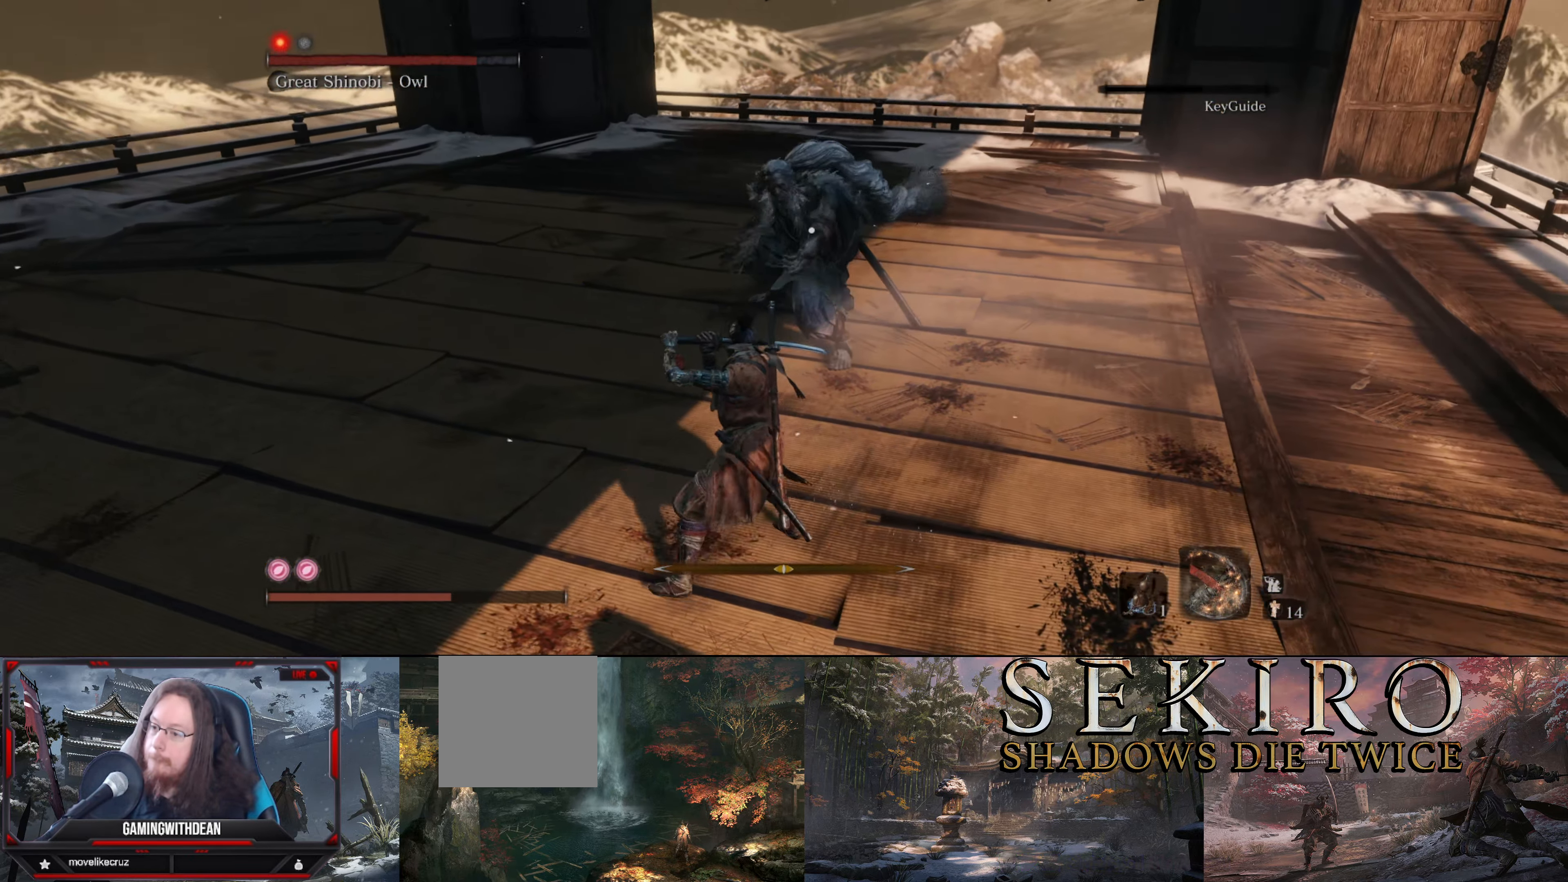
{"buttons": [], "left_stick": "down-left", "right_stick": "center", "events": [[83, "L1", "up"], [117, "L1", "down"], [233, "L1", "up"], [300, "L1", "down"], [434, "L1", "up"]]}
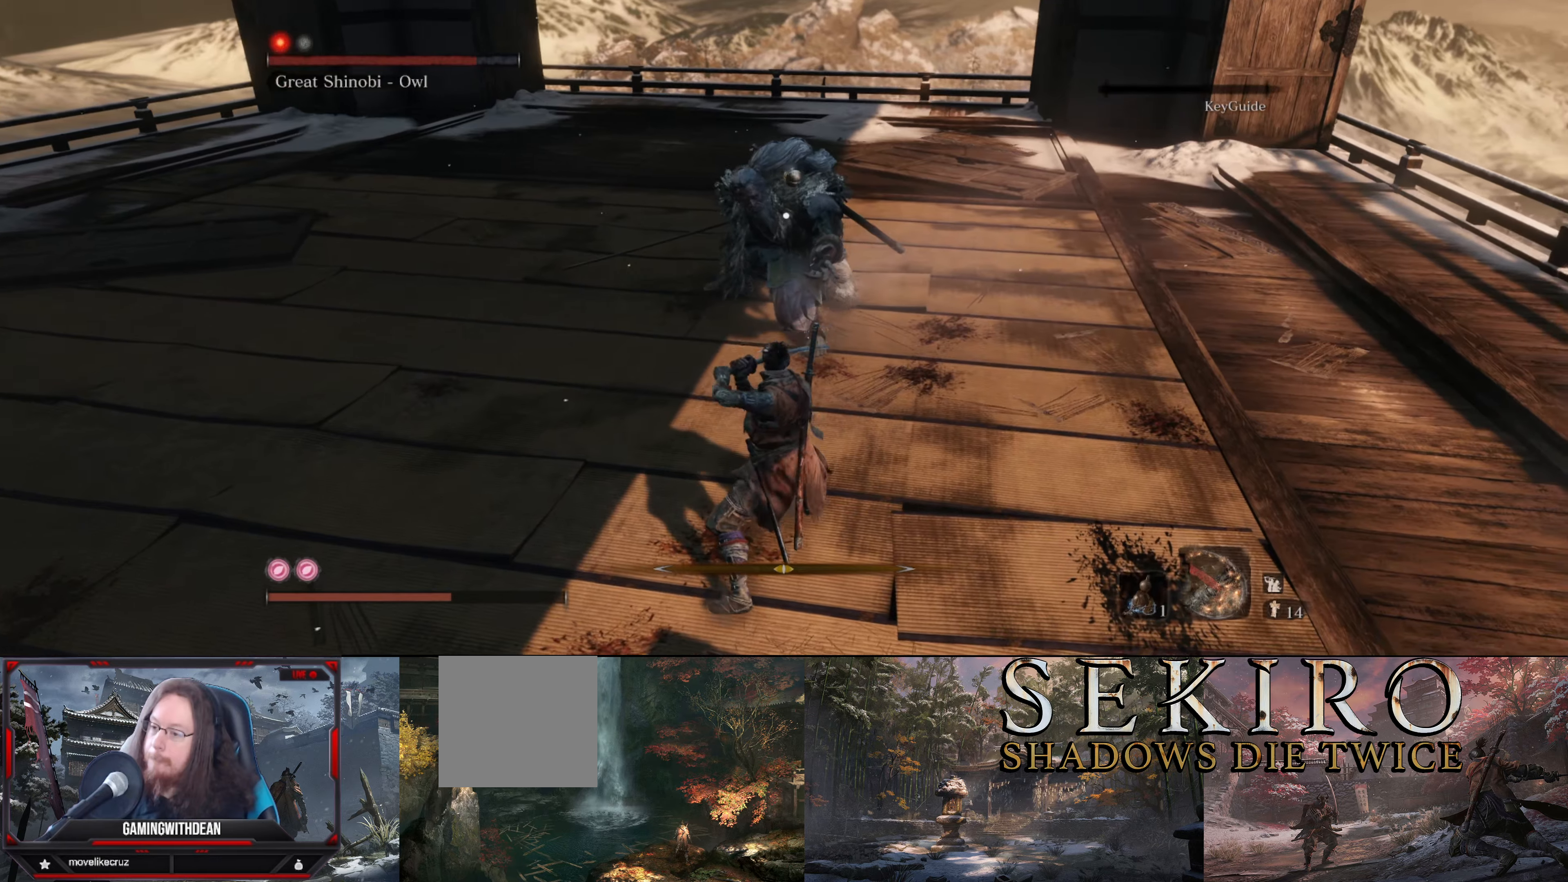
{"buttons": [], "left_stick": "down-left", "right_stick": "center", "events": [[34, "B", "down"], [184, "B", "up"]]}
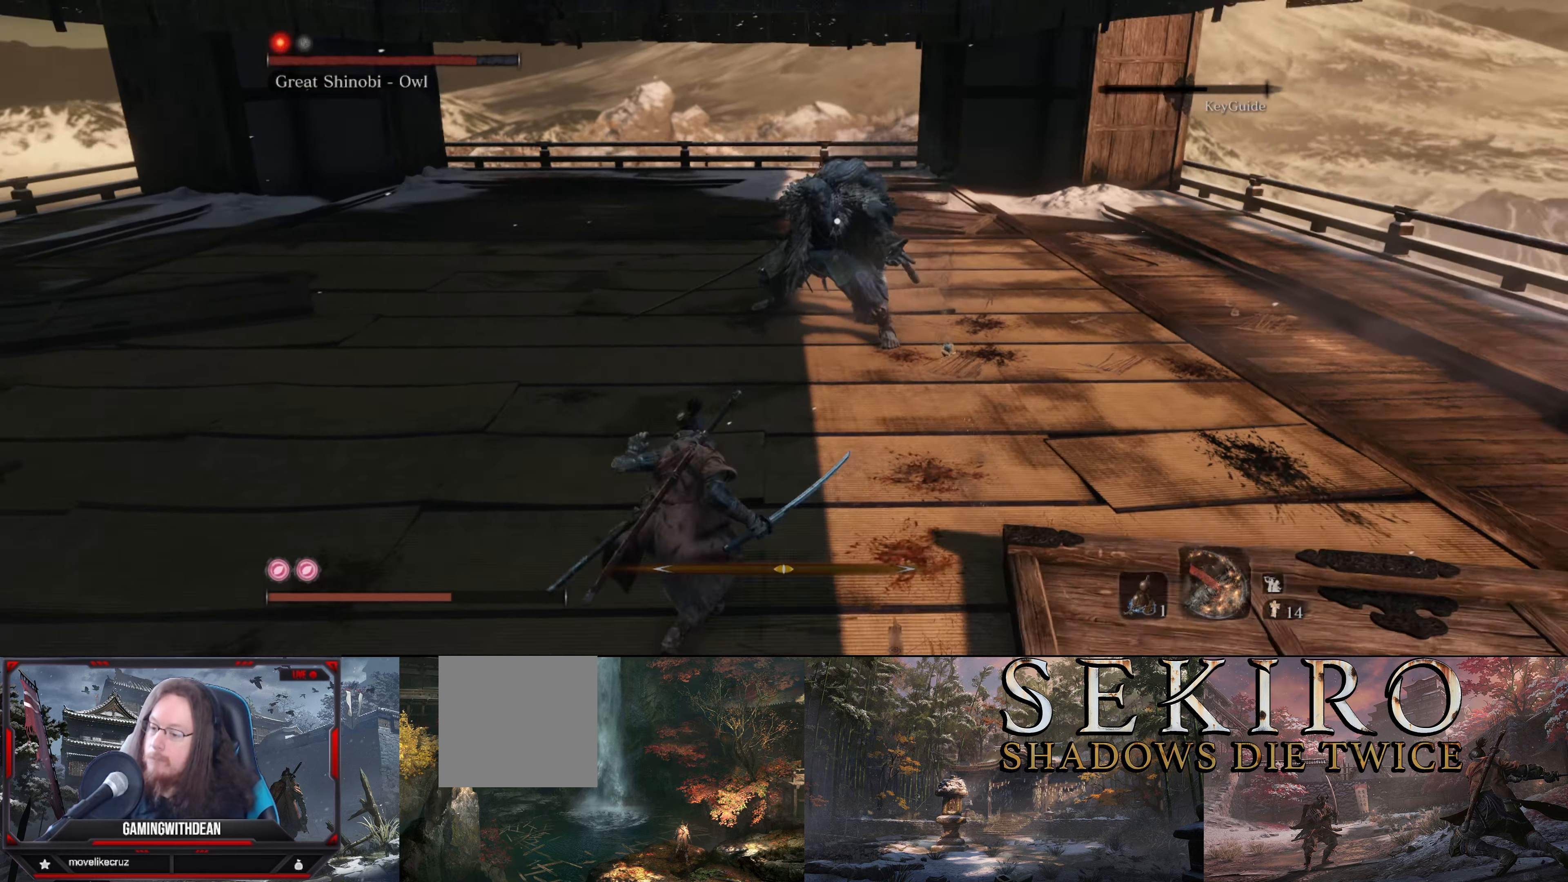
{"buttons": ["L1"], "left_stick": "left", "right_stick": "center", "events": [[217, "L1", "down"], [217, "left_stick", "left"]]}
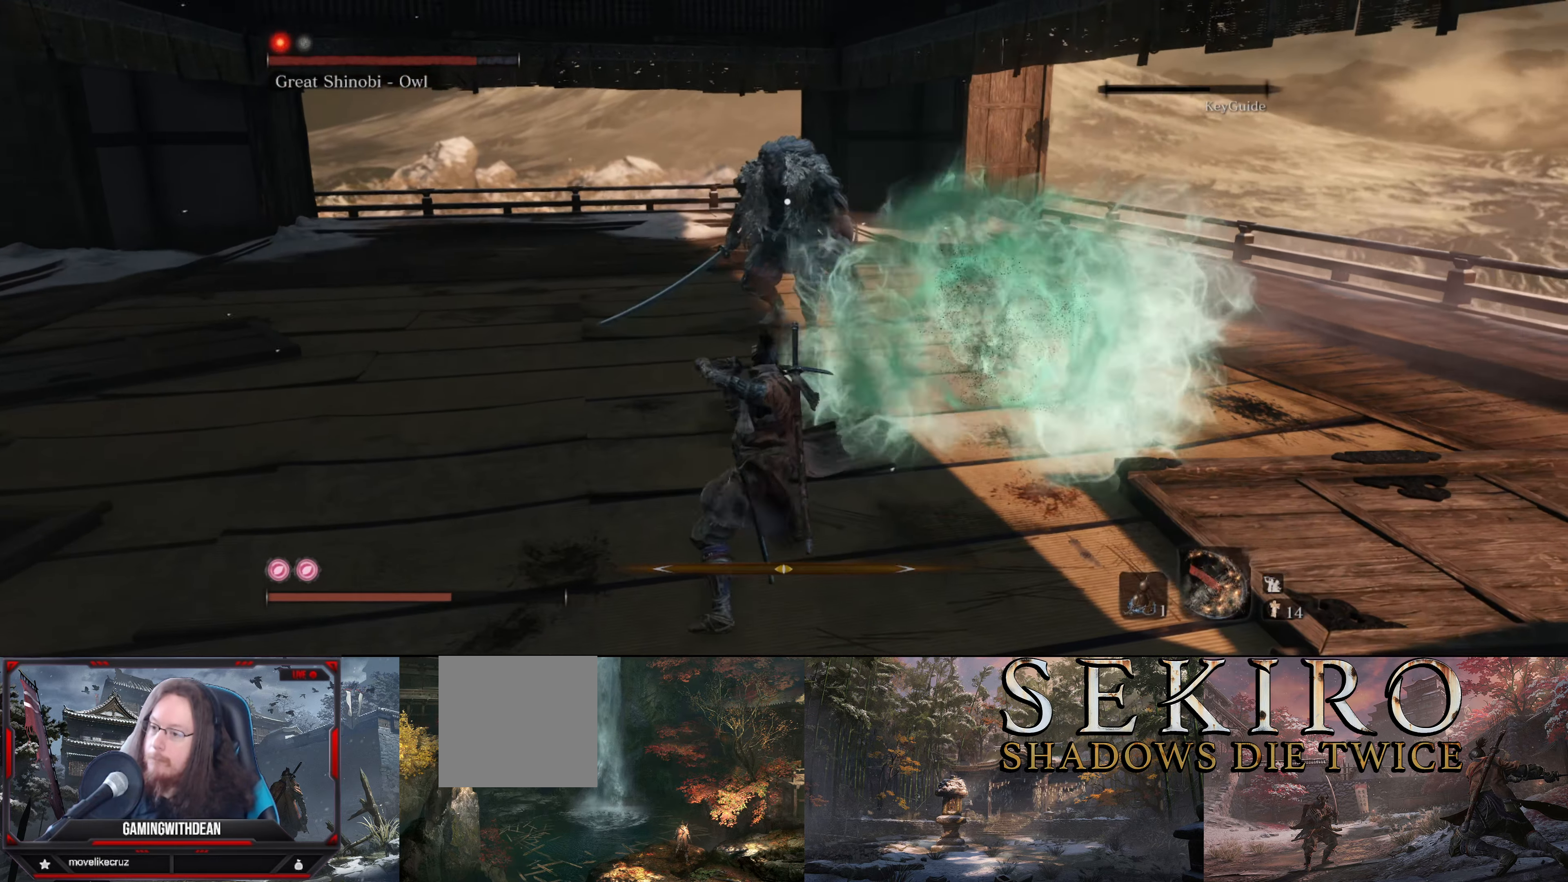
{"buttons": [], "left_stick": "up-left", "right_stick": "center", "events": [[300, "left_stick", "up-left"], [450, "L1", "up"]]}
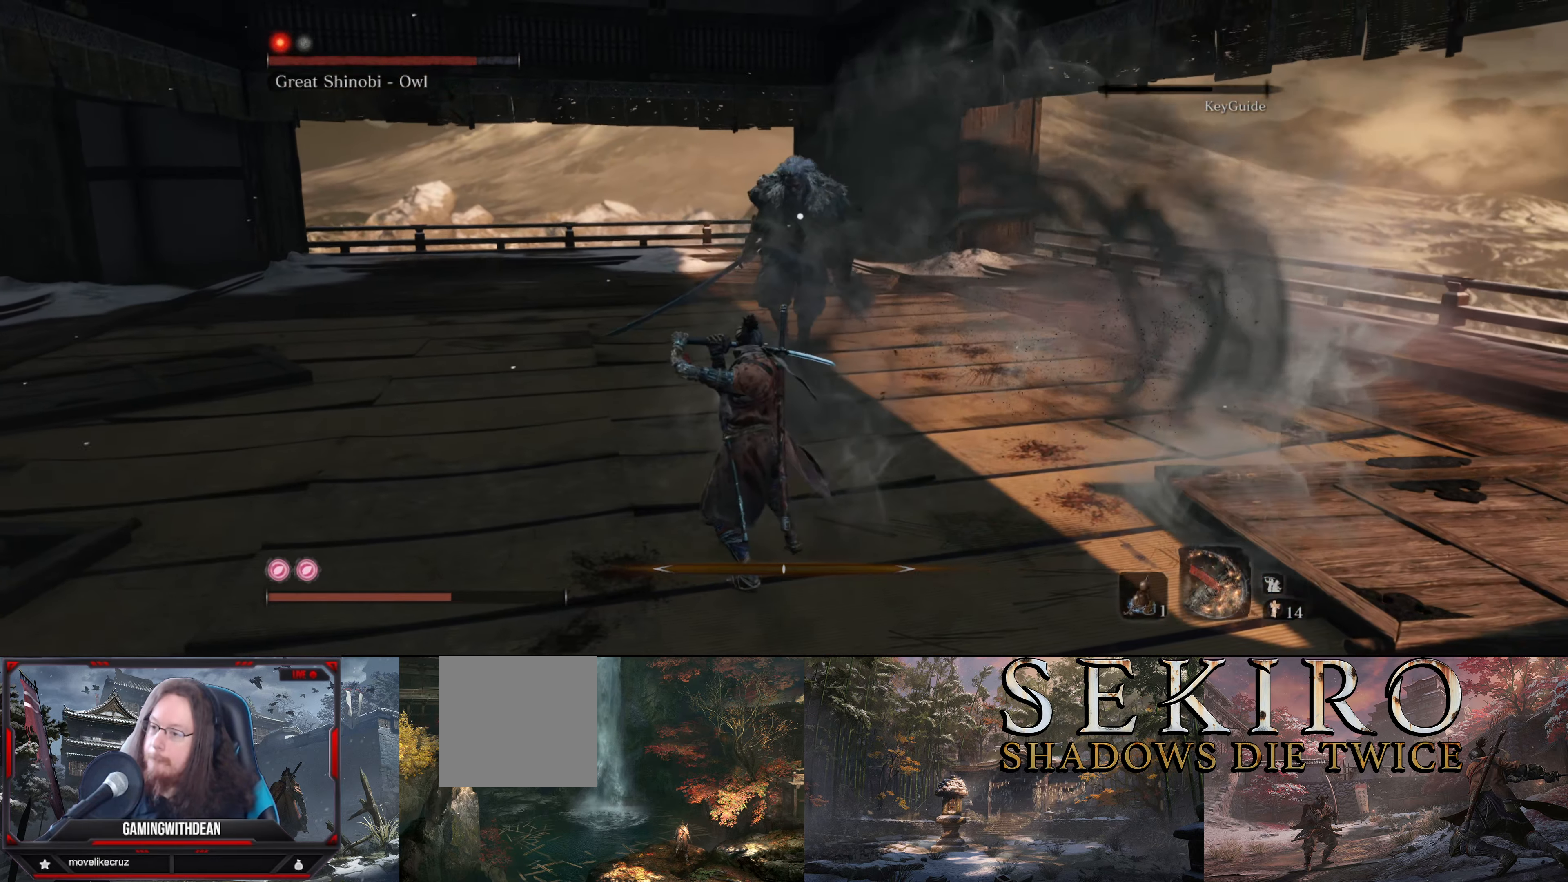
{"buttons": [], "left_stick": "up-left", "right_stick": "center", "events": []}
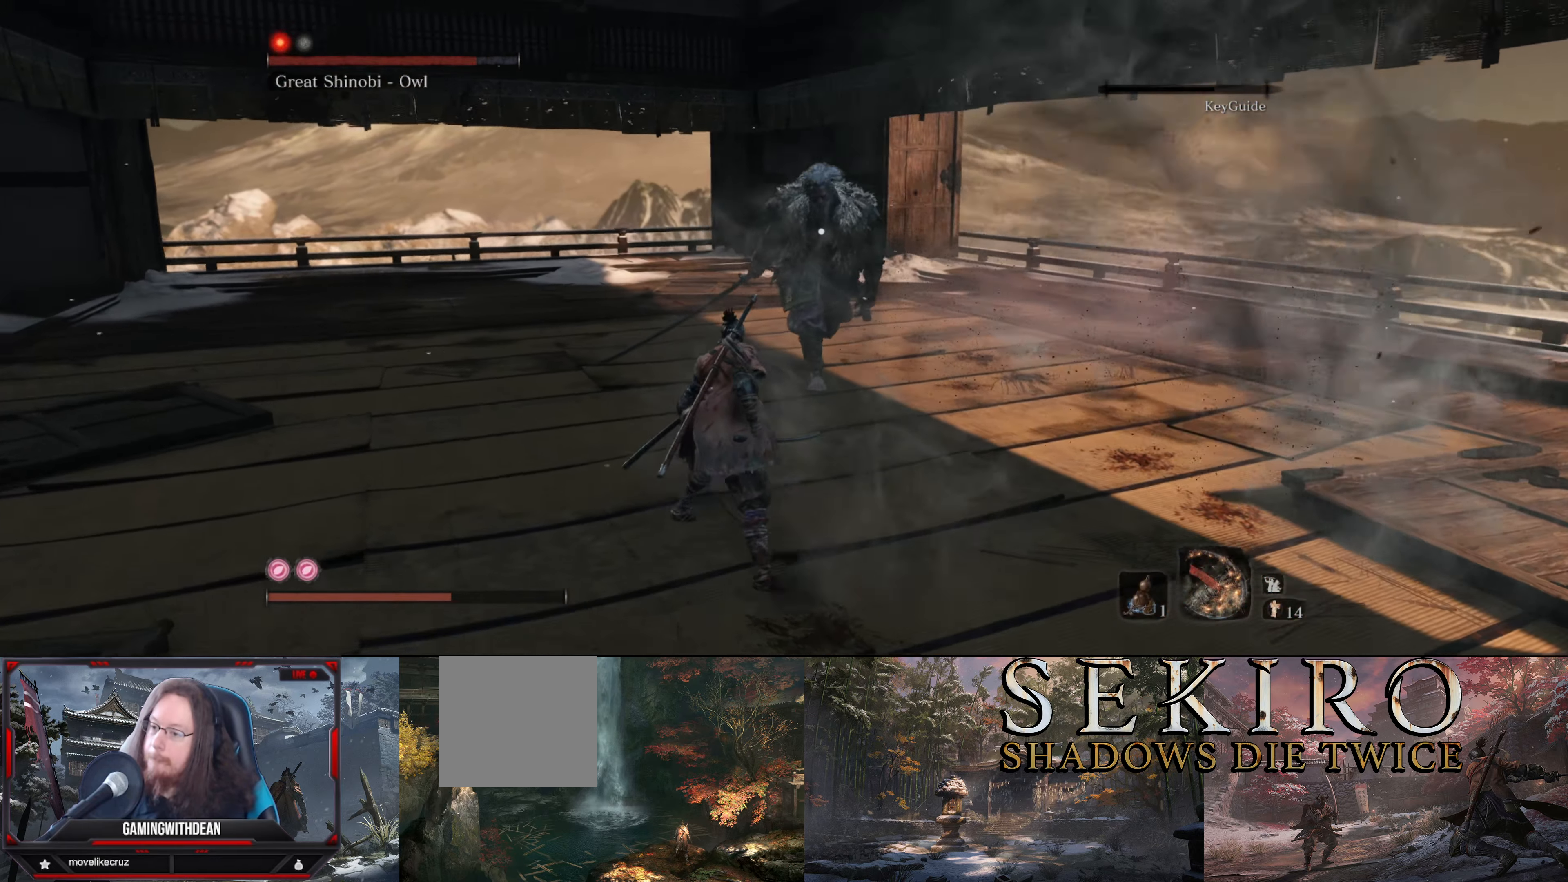
{"buttons": [], "left_stick": "down-left", "right_stick": "center", "events": [[150, "R1", "down"], [300, "R1", "up"], [300, "left_stick", "center"], [500, "left_stick", "down-left"]]}
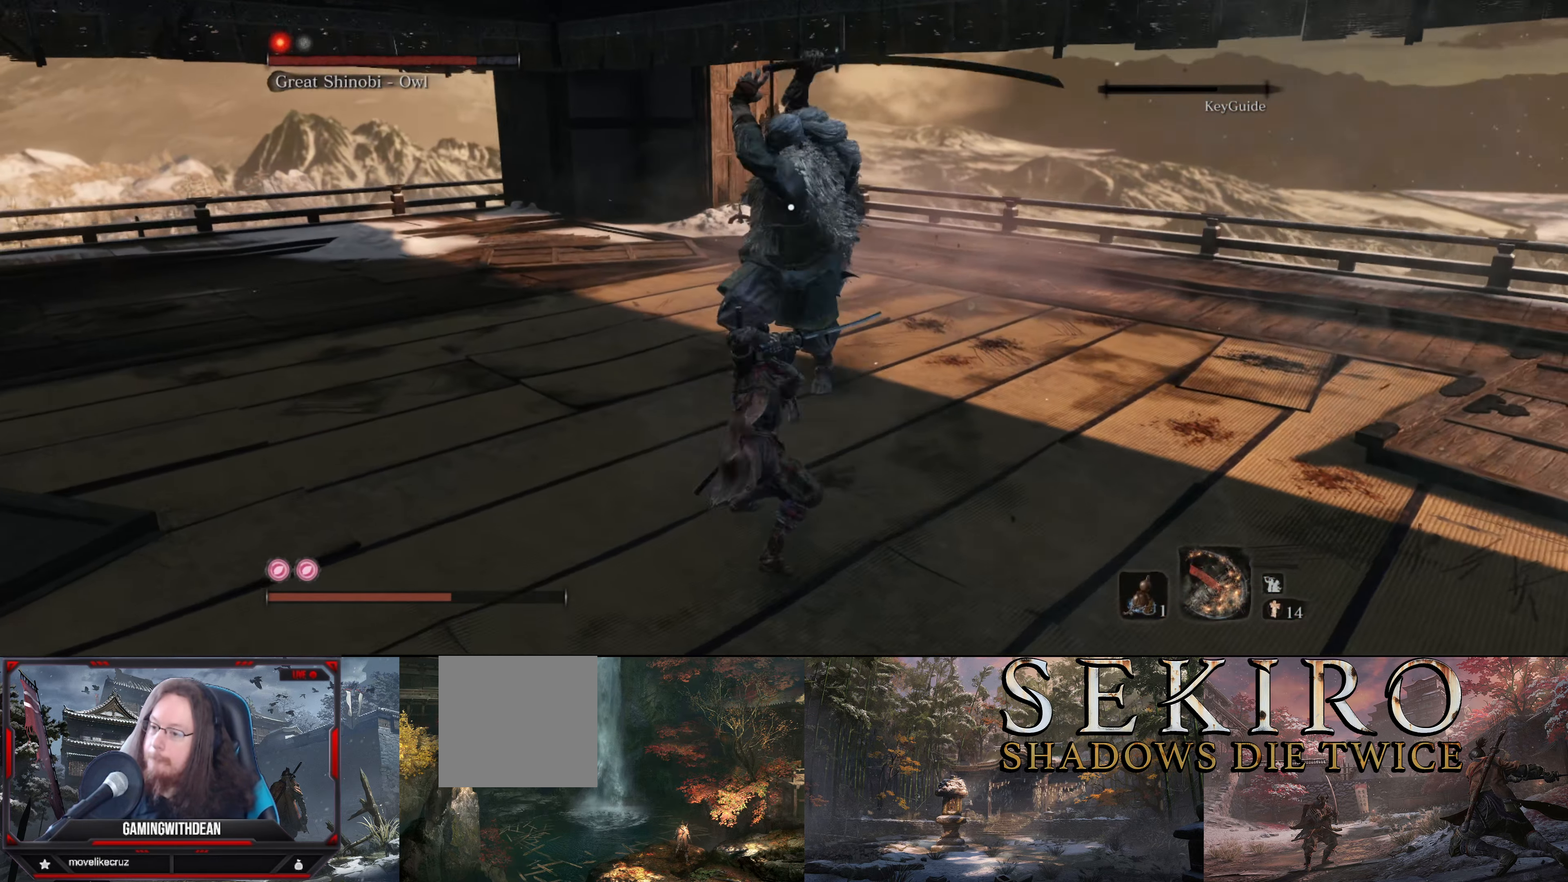
{"buttons": ["L1"], "left_stick": "down-left", "right_stick": "center", "events": [[67, "L1", "down"], [167, "L1", "up"], [267, "L1", "down"], [367, "L1", "up"], [417, "L1", "down"]]}
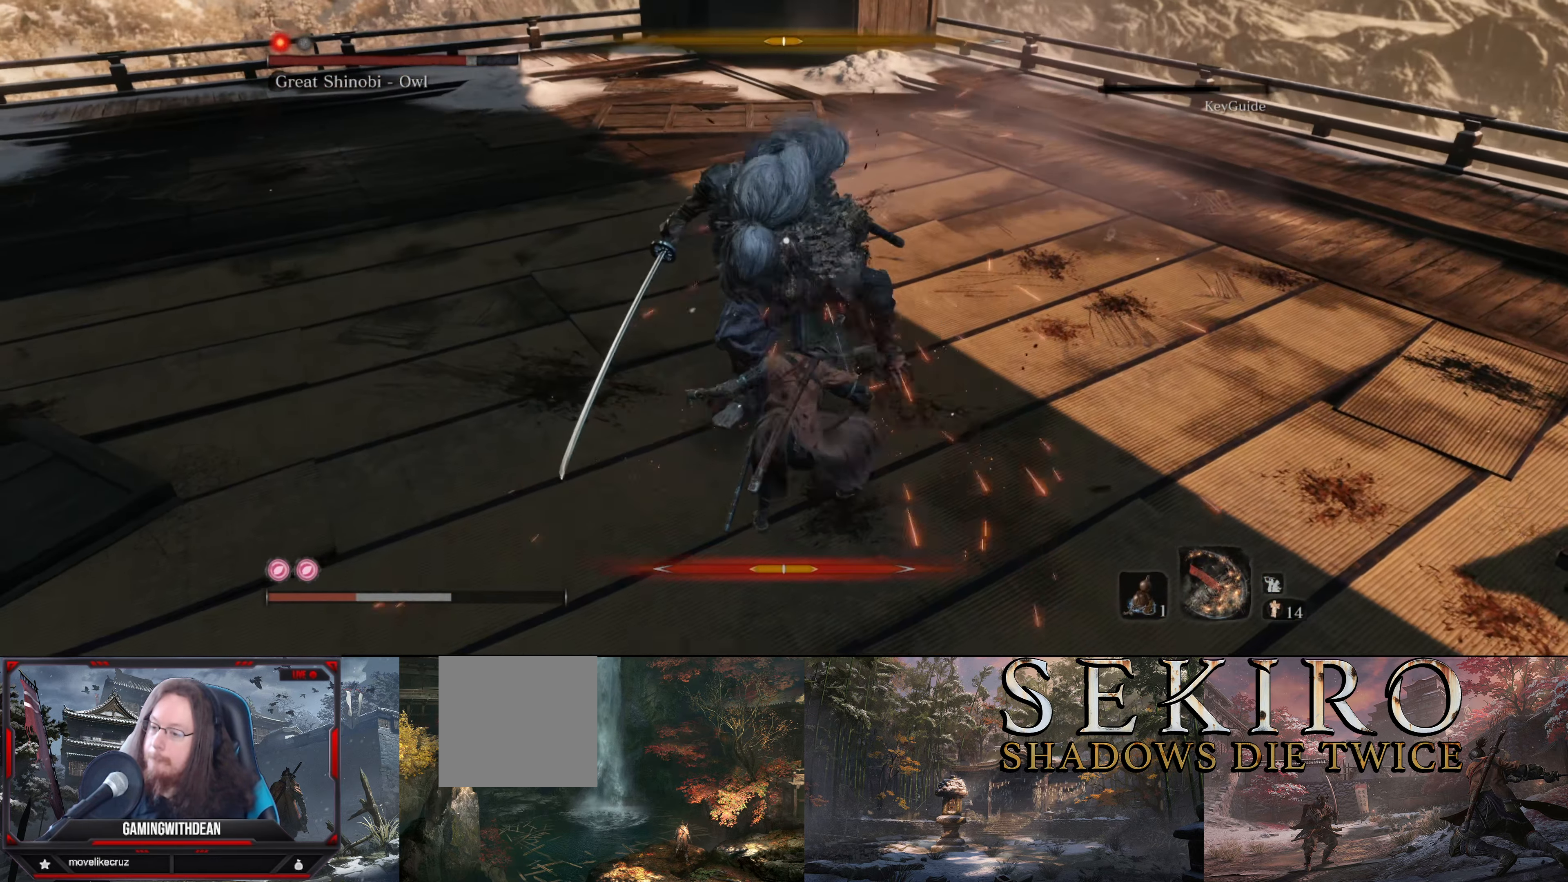
{"buttons": [], "left_stick": "down-left", "right_stick": "center", "events": [[50, "L1", "up"]]}
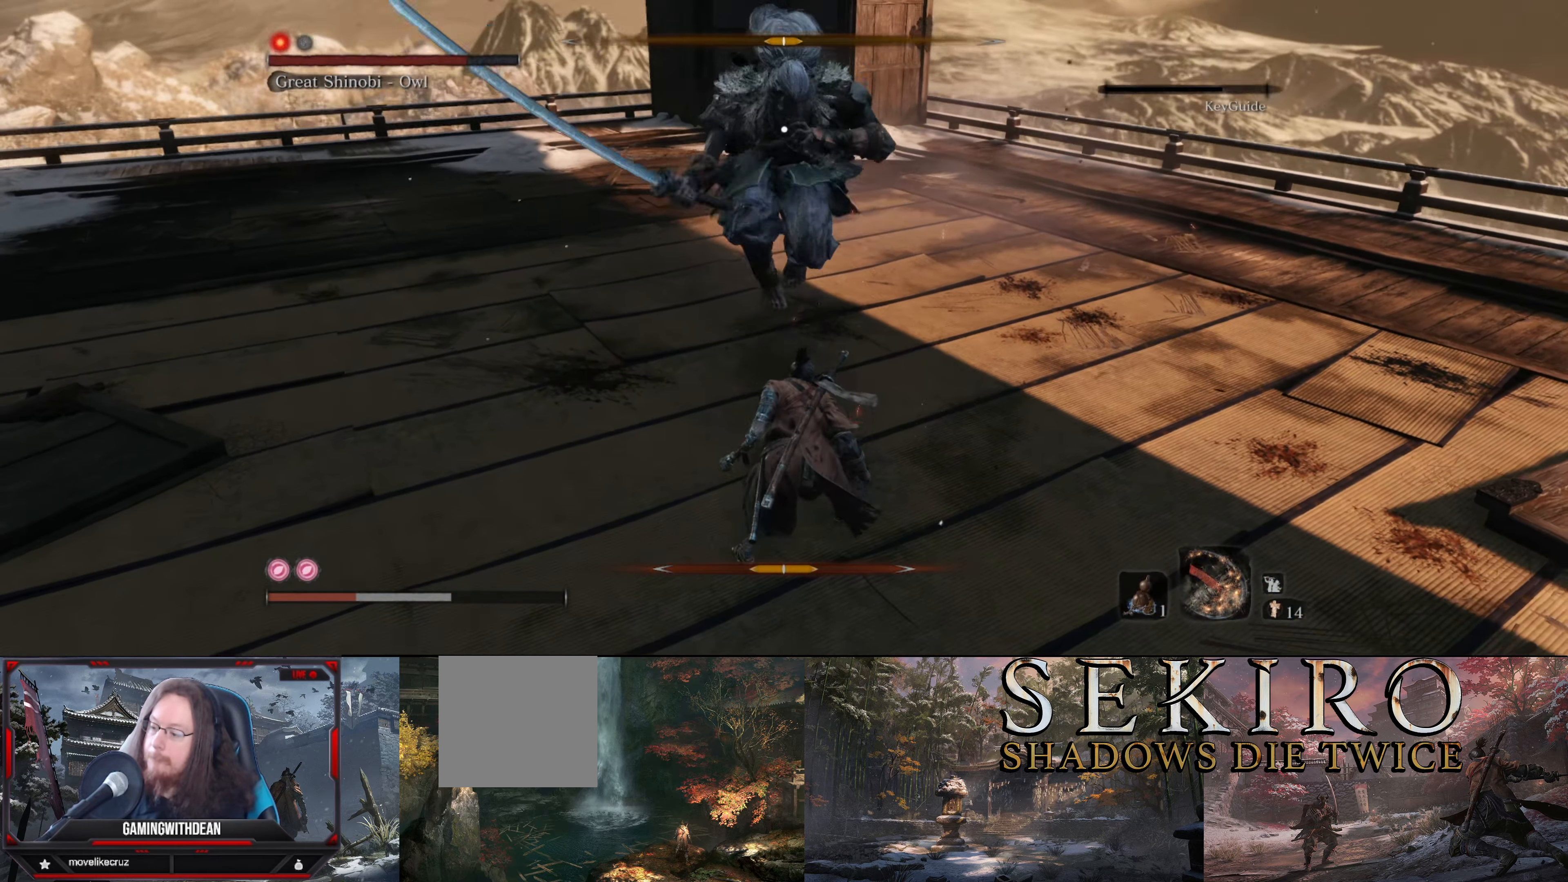
{"buttons": [], "left_stick": "down-left", "right_stick": "center", "events": [[34, "B", "down"], [134, "B", "up"], [250, "B", "down"], [317, "B", "up"]]}
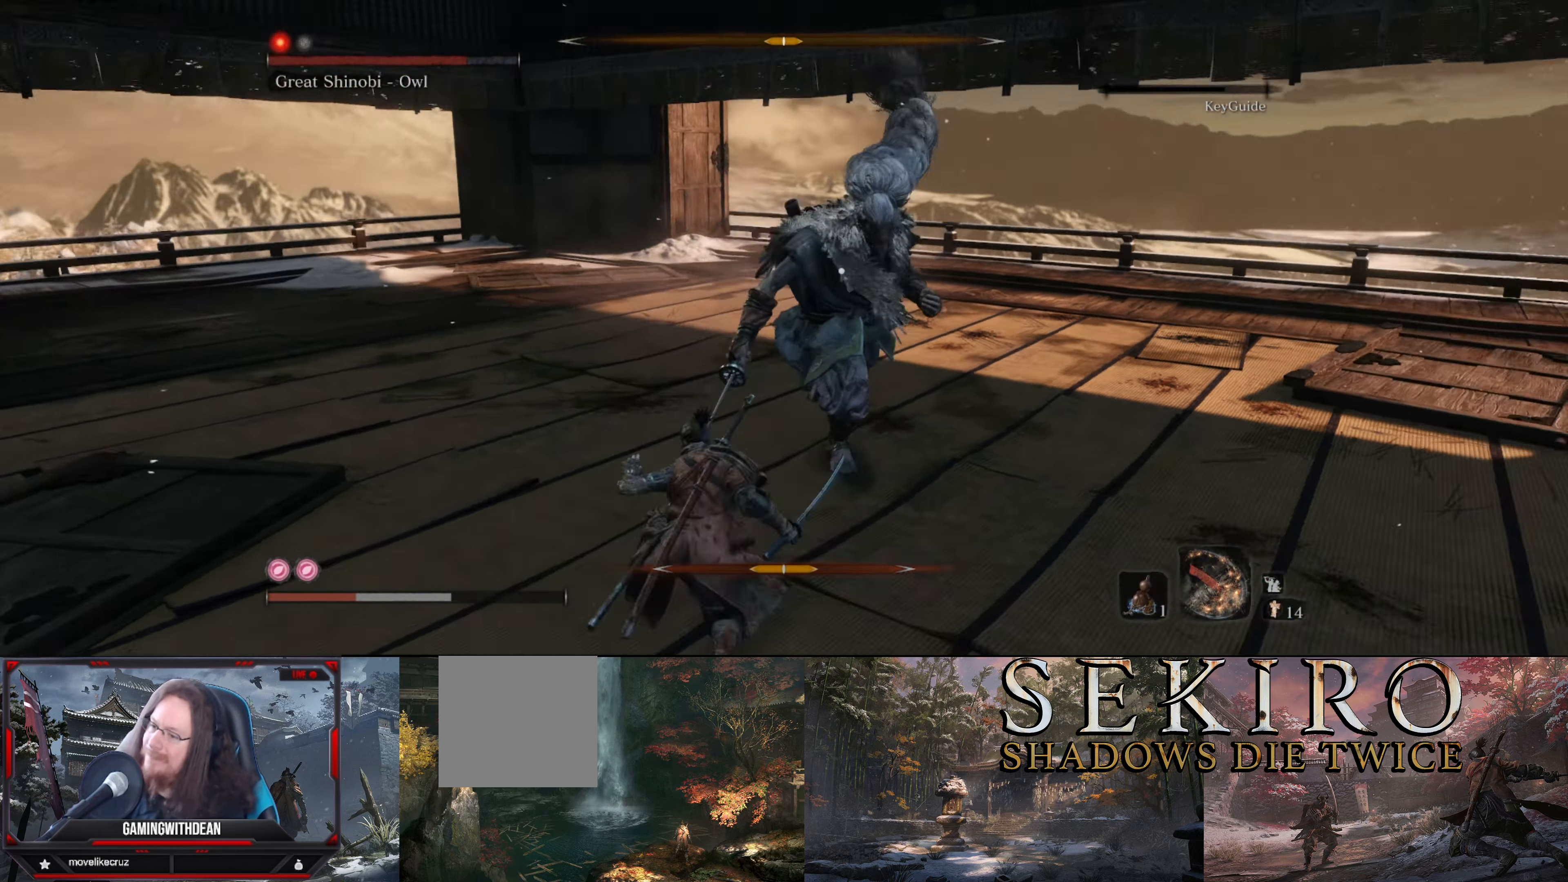
{"buttons": ["L1"], "left_stick": "down-left", "right_stick": "center", "events": [[216, "L1", "down"]]}
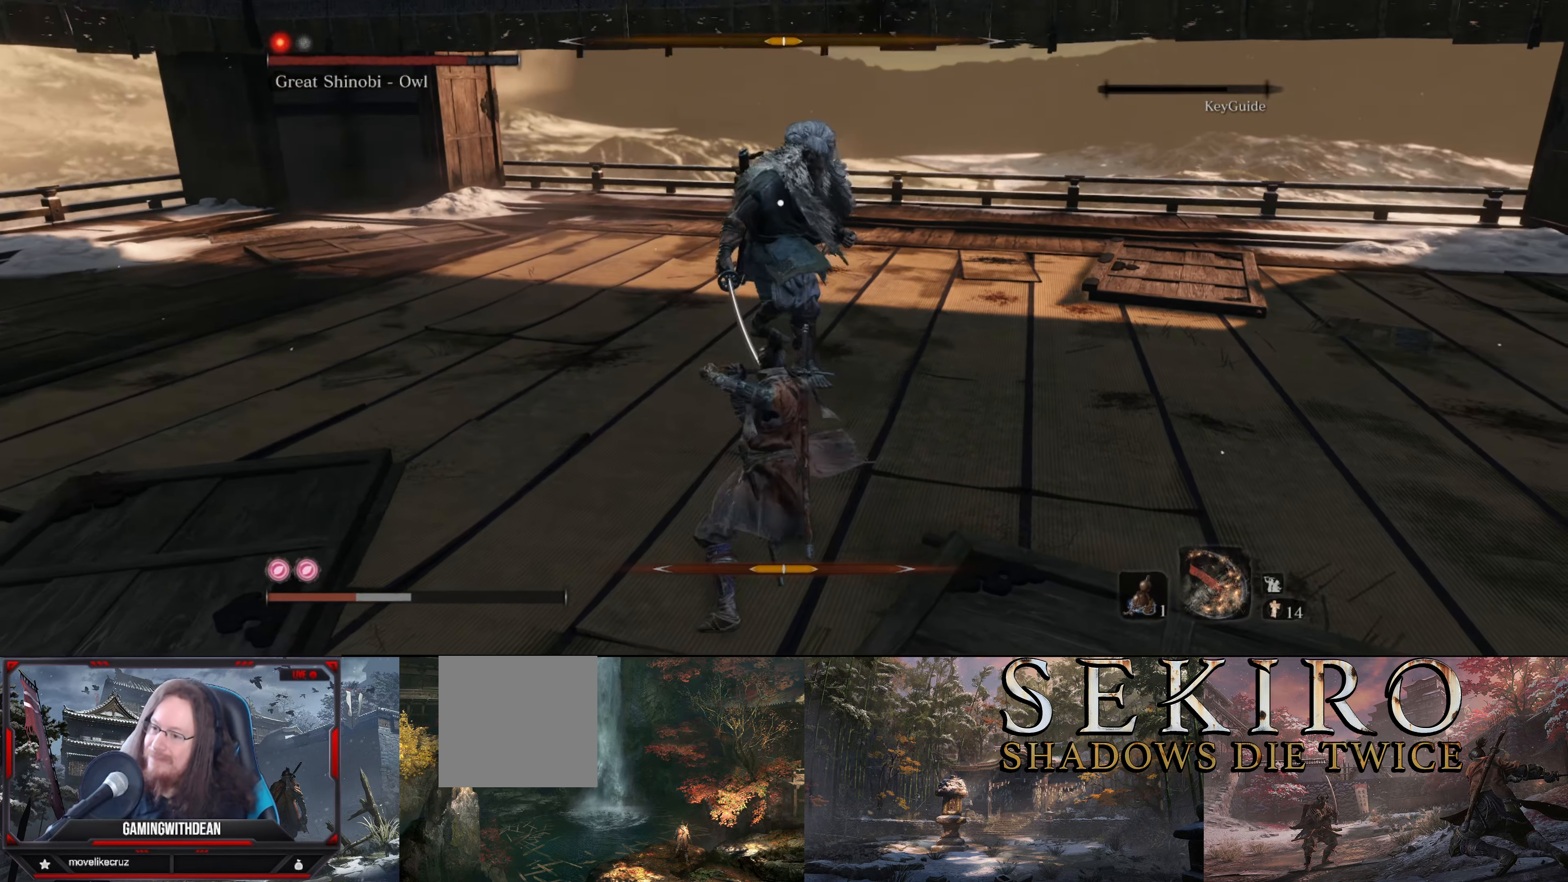
{"buttons": [], "left_stick": "down-left", "right_stick": "center", "events": [[66, "L1", "up"], [316, "B", "down"], [450, "B", "up"]]}
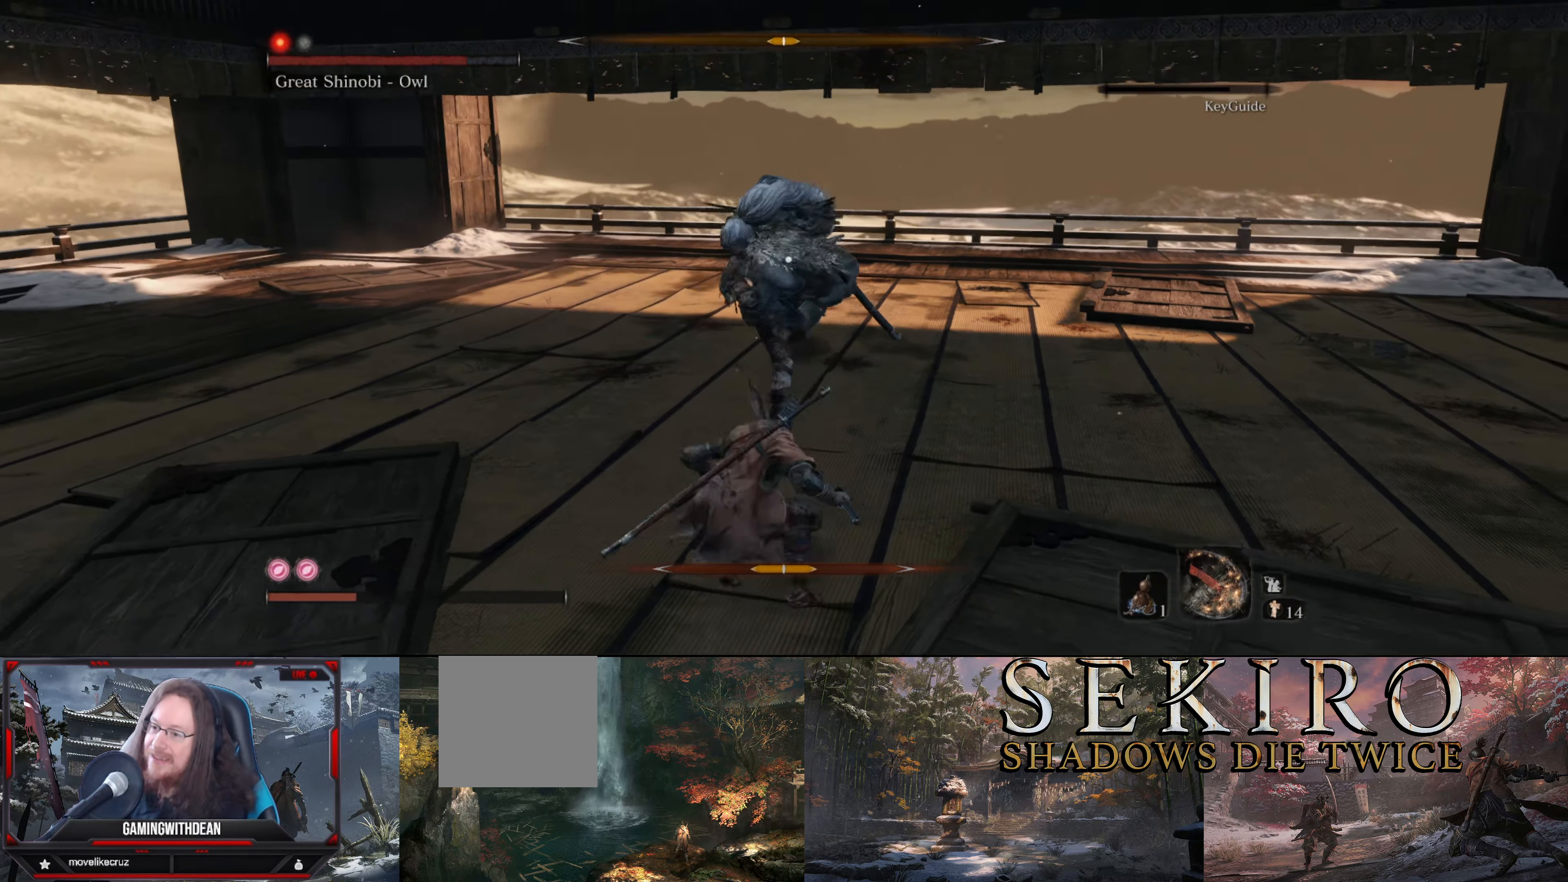
{"buttons": ["L1"], "left_stick": "down-left", "right_stick": "center", "events": [[400, "L1", "down"]]}
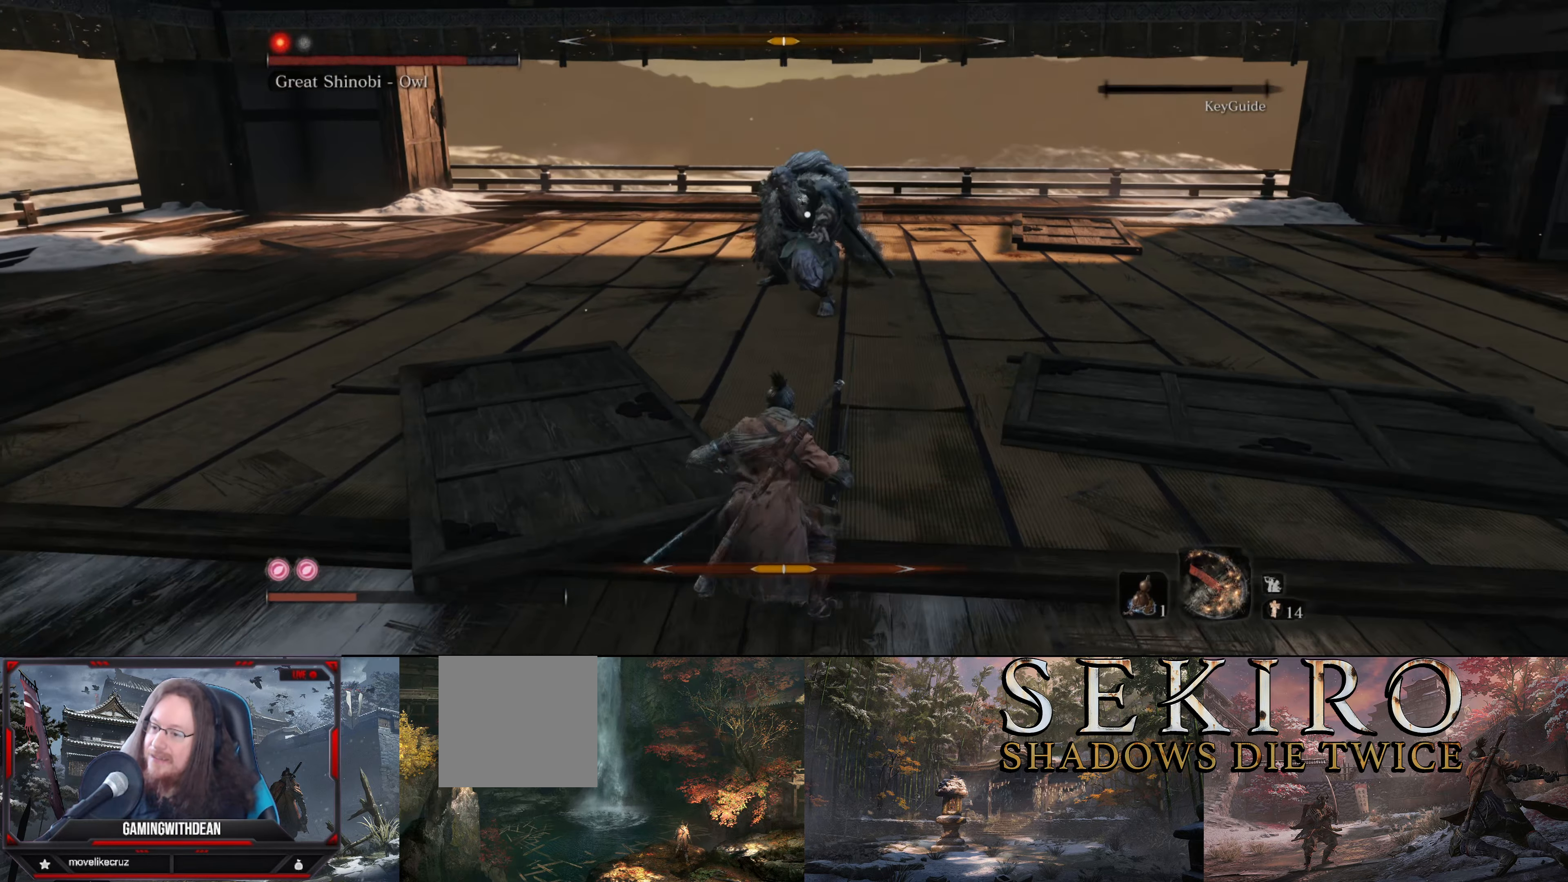
{"buttons": [], "left_stick": "down-left", "right_stick": "center", "events": [[183, "L1", "up"]]}
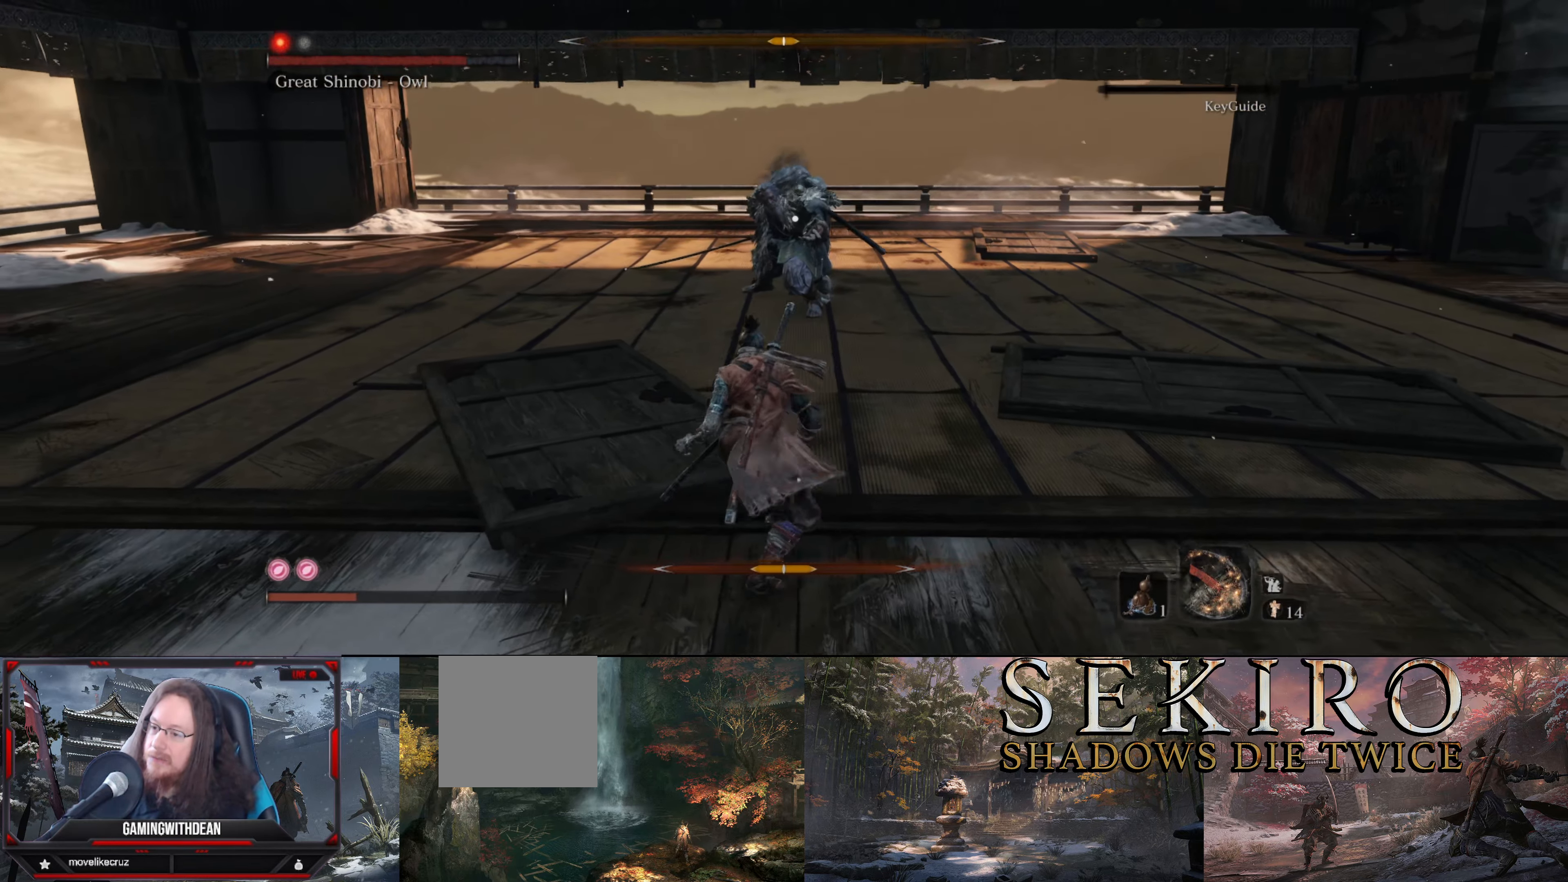
{"buttons": [], "left_stick": "down-left", "right_stick": "center", "events": [[283, "DPAD_UP", "down"], [400, "DPAD_UP", "up"]]}
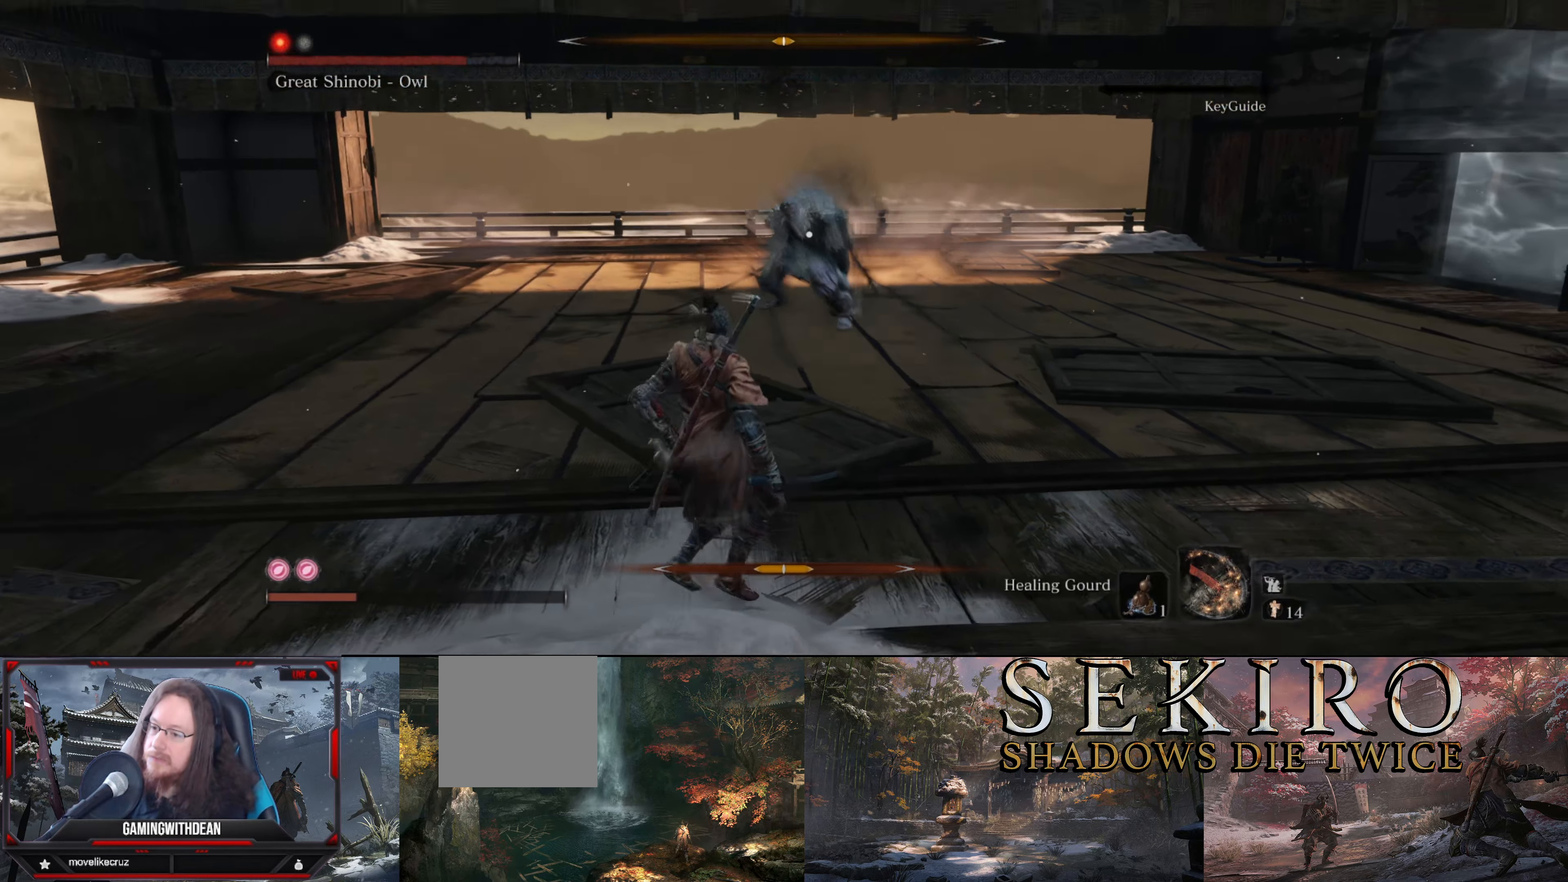
{"buttons": [], "left_stick": "down-left", "right_stick": "center", "events": []}
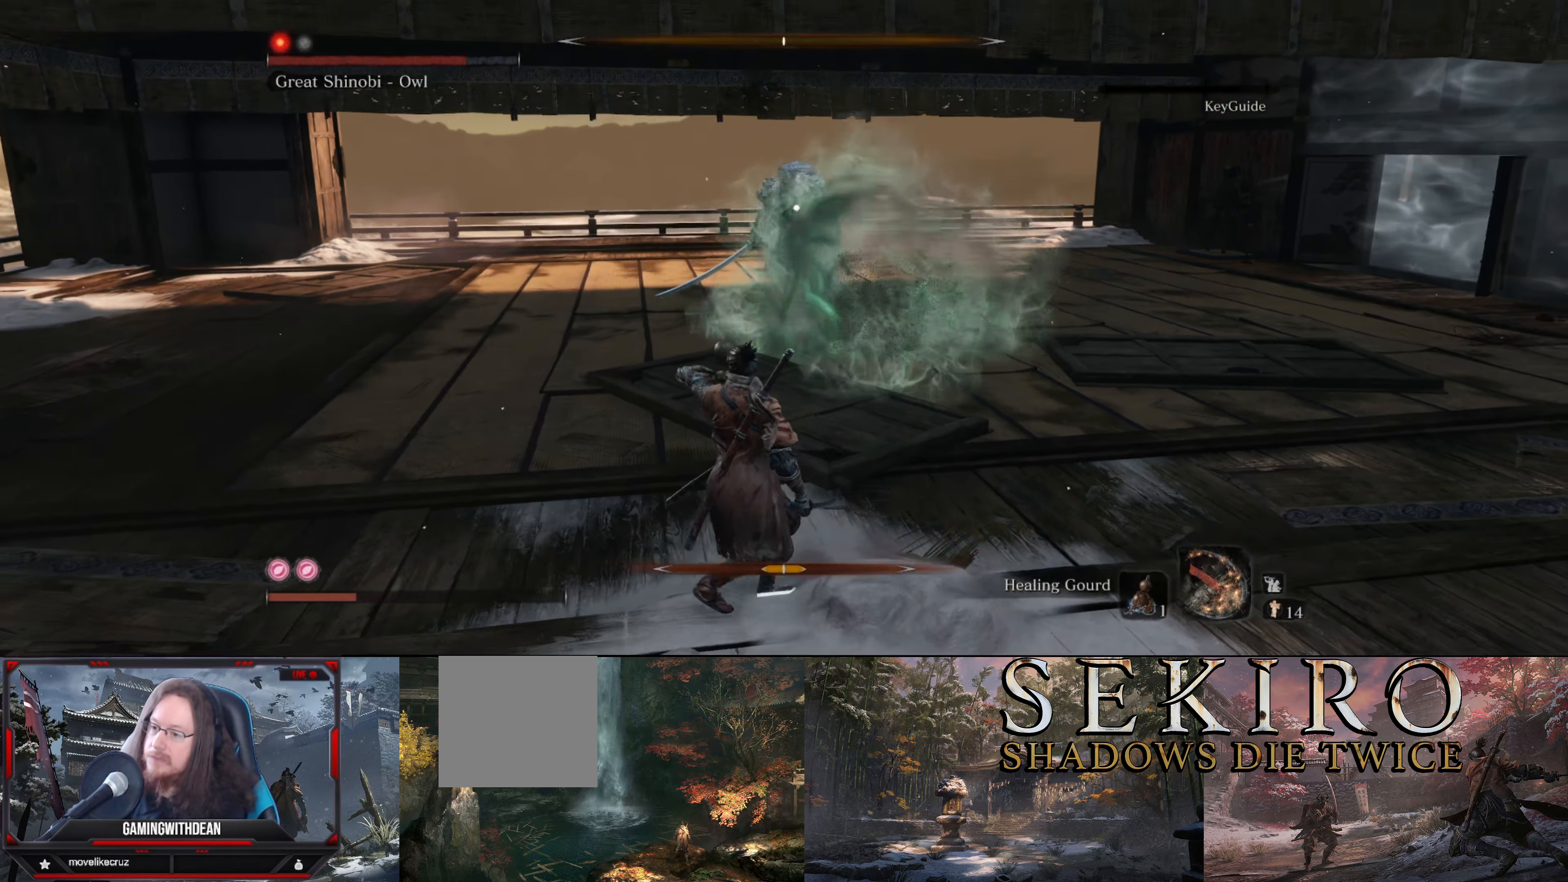
{"buttons": [], "left_stick": "left", "right_stick": "center", "events": [[16, "left_stick", "left"]]}
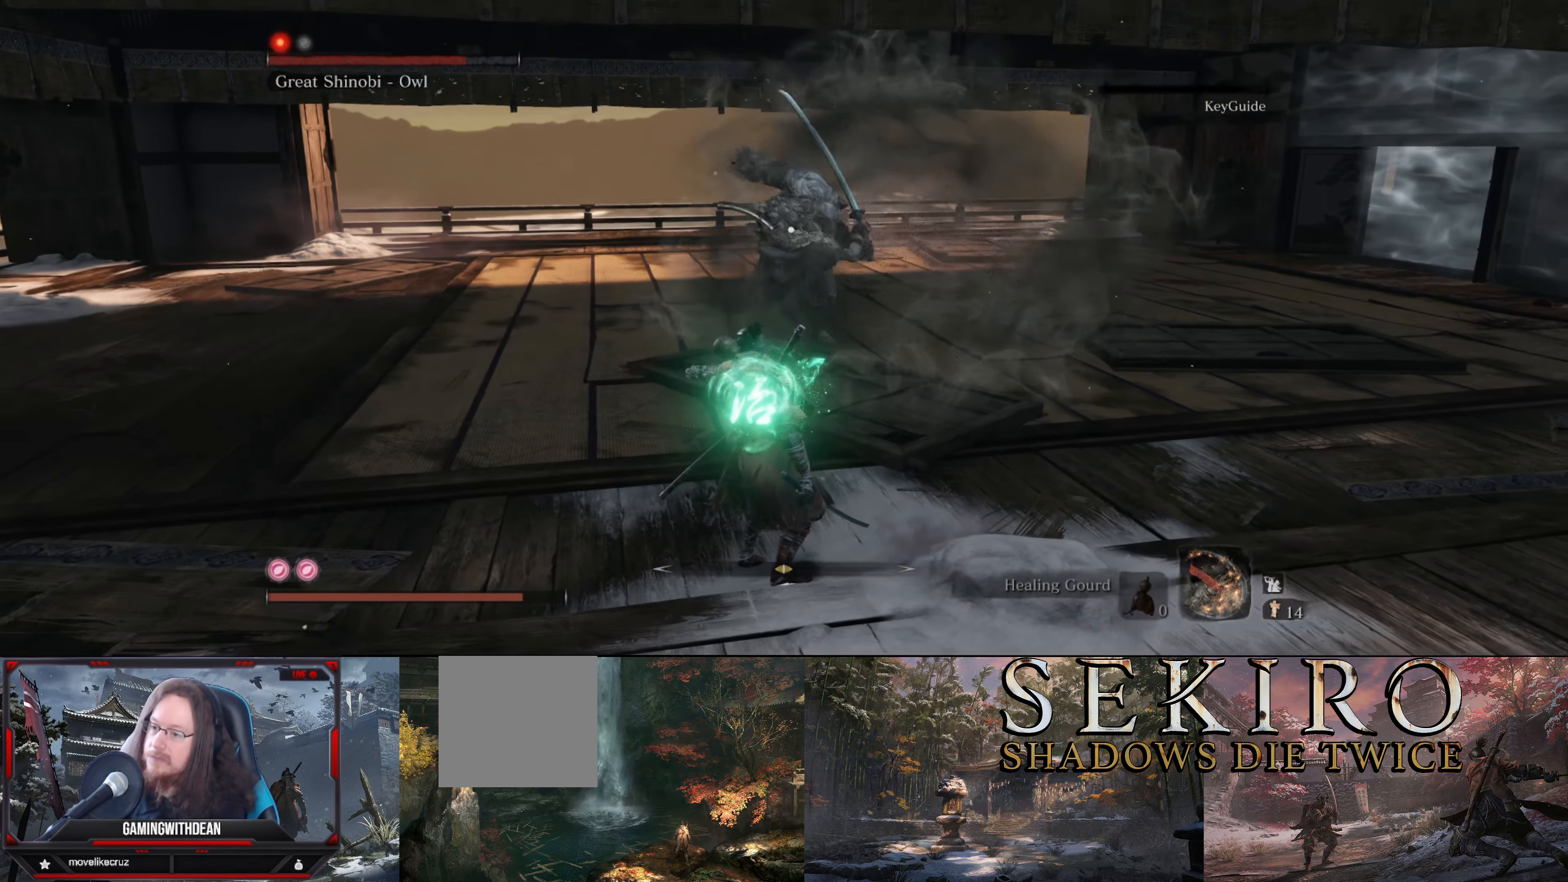
{"buttons": ["L1"], "left_stick": "left", "right_stick": "center", "events": [[183, "L1", "down"], [283, "L1", "up"], [350, "L1", "down"], [450, "L1", "up"], [483, "L1", "down"]]}
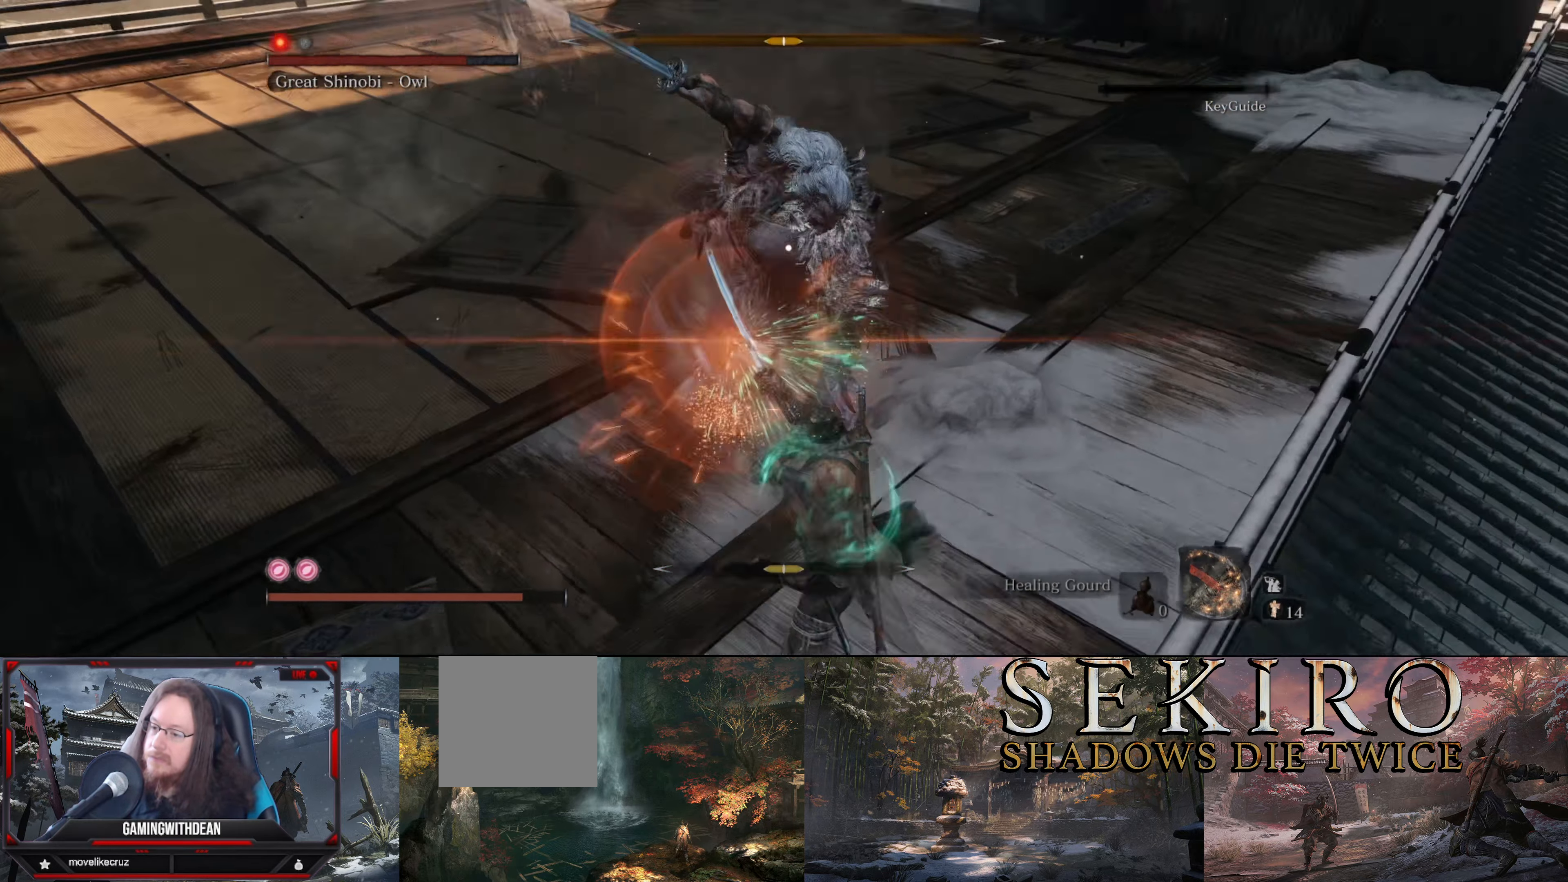
{"buttons": [], "left_stick": "left", "right_stick": "center", "events": [[66, "L1", "up"]]}
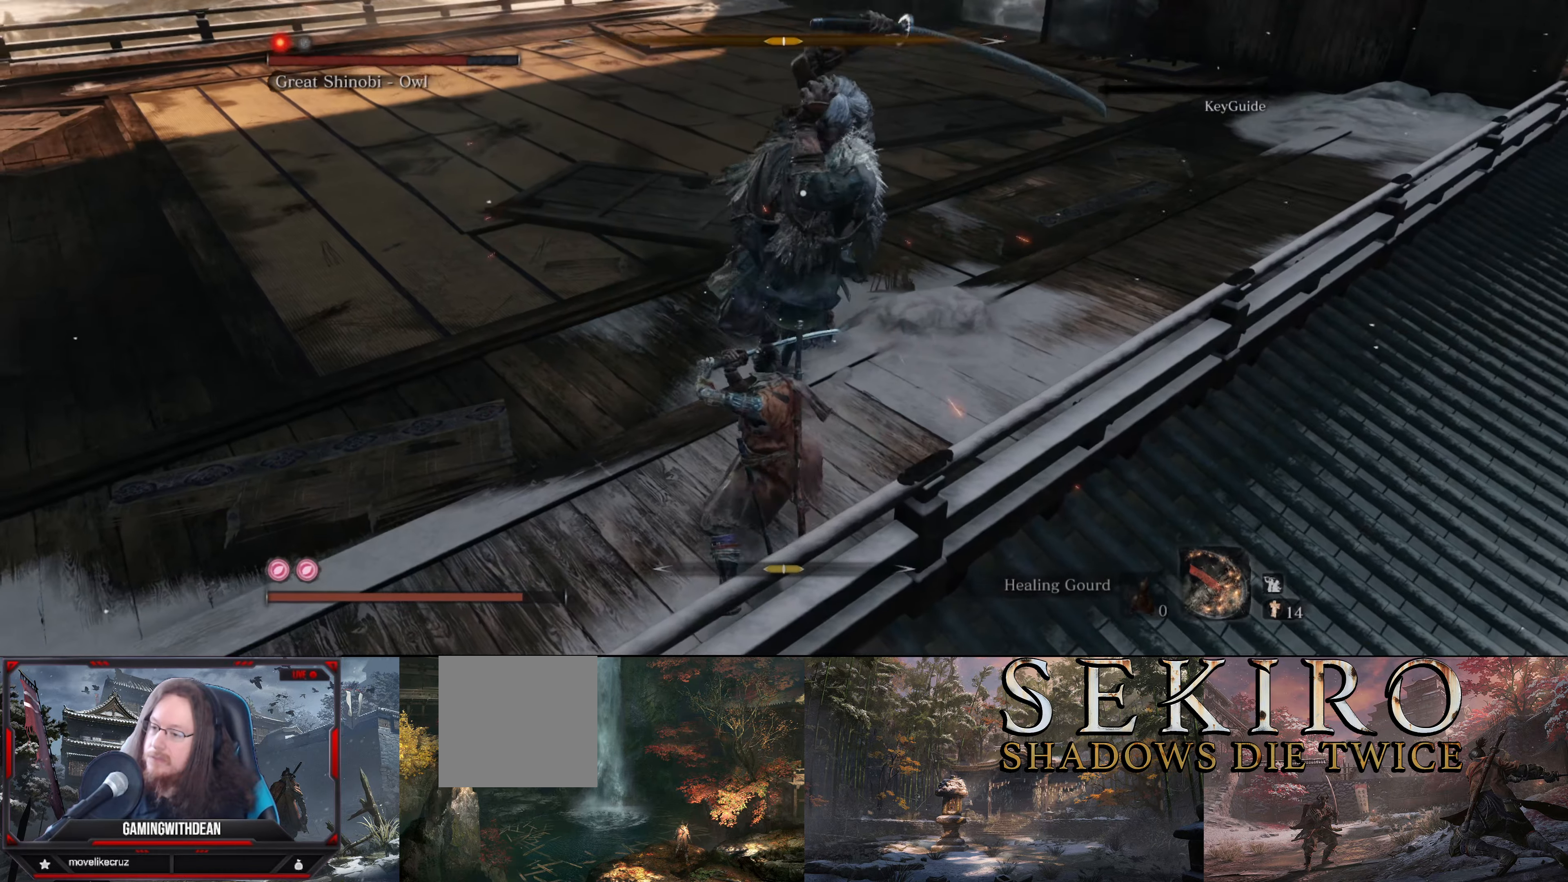
{"buttons": [], "left_stick": "left", "right_stick": "center", "events": [[17, "L1", "down"], [117, "L1", "up"], [167, "L1", "down"], [300, "L1", "up"], [350, "L1", "down"], [467, "L1", "up"]]}
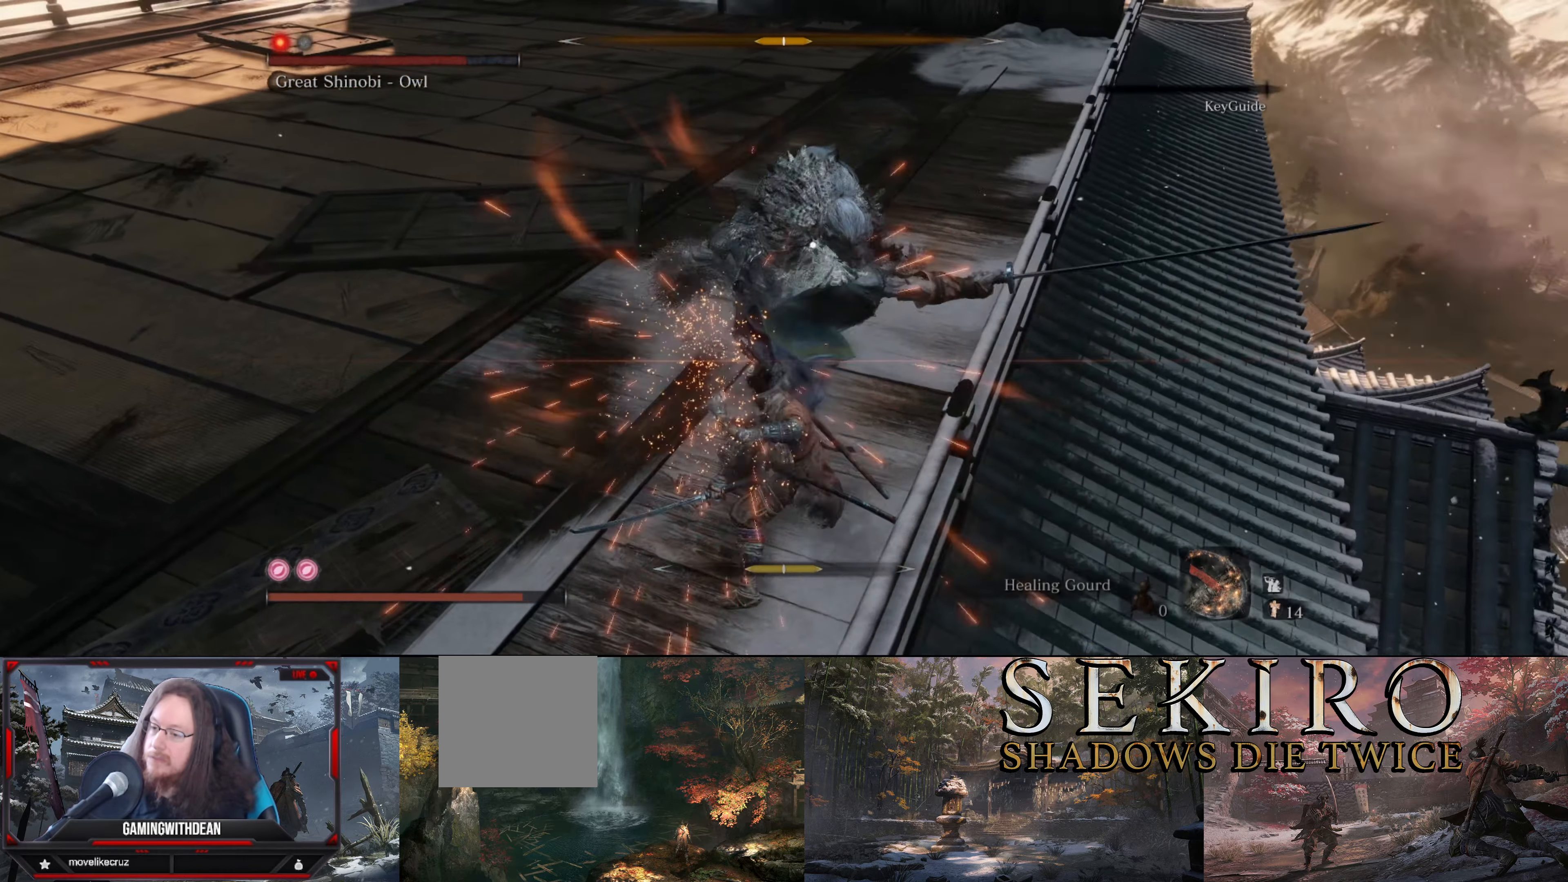
{"buttons": [], "left_stick": "left", "right_stick": "center", "events": [[167, "L1", "down"], [283, "L1", "up"]]}
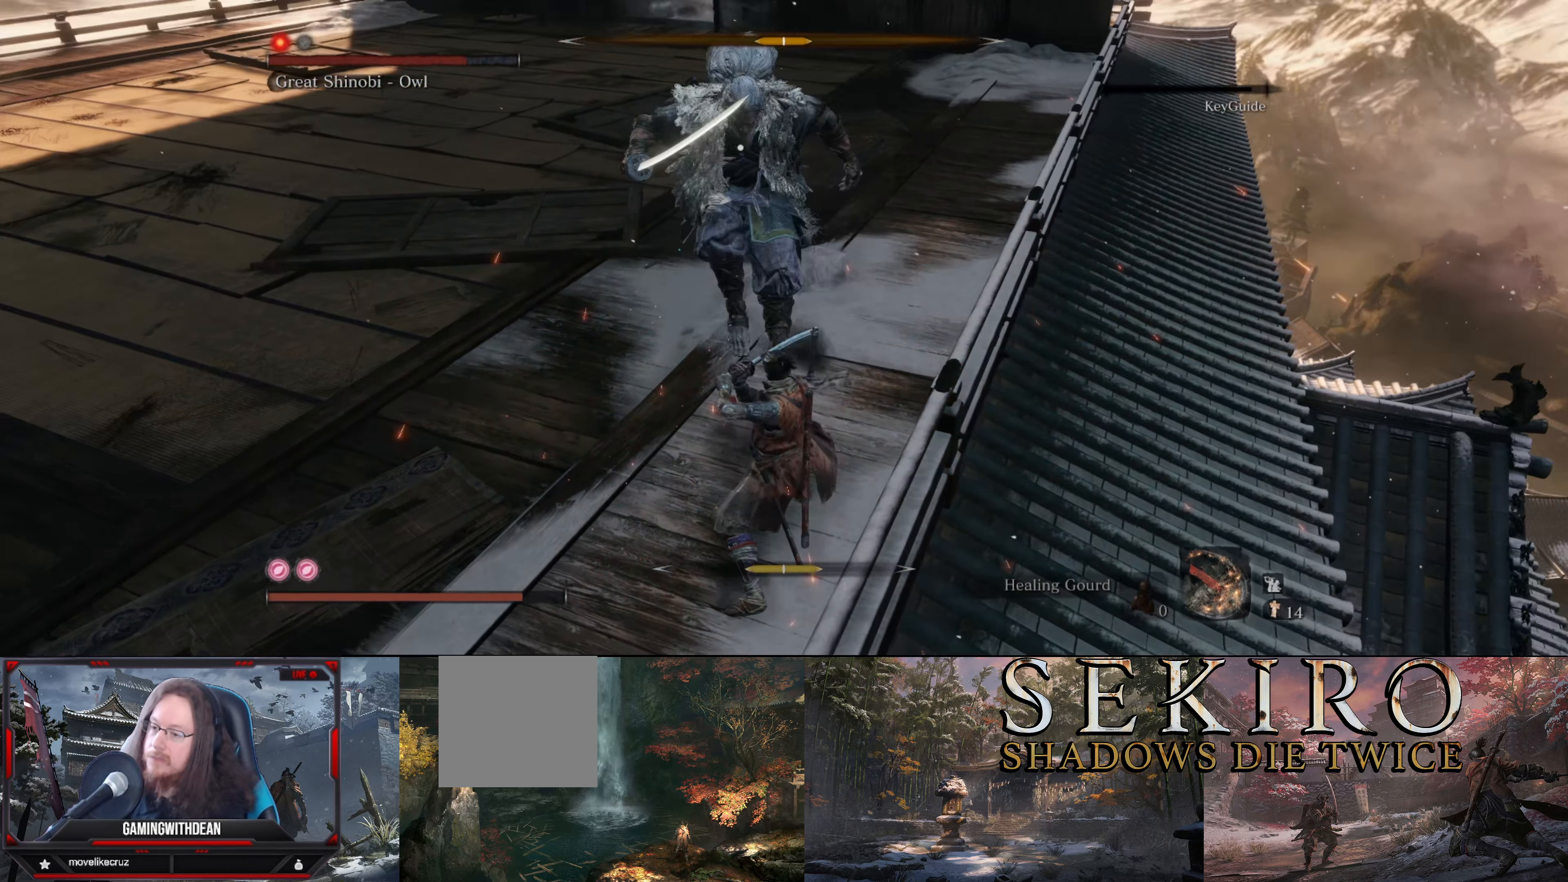
{"buttons": [], "left_stick": "left", "right_stick": "center", "events": [[183, "L1", "down"], [300, "L1", "up"]]}
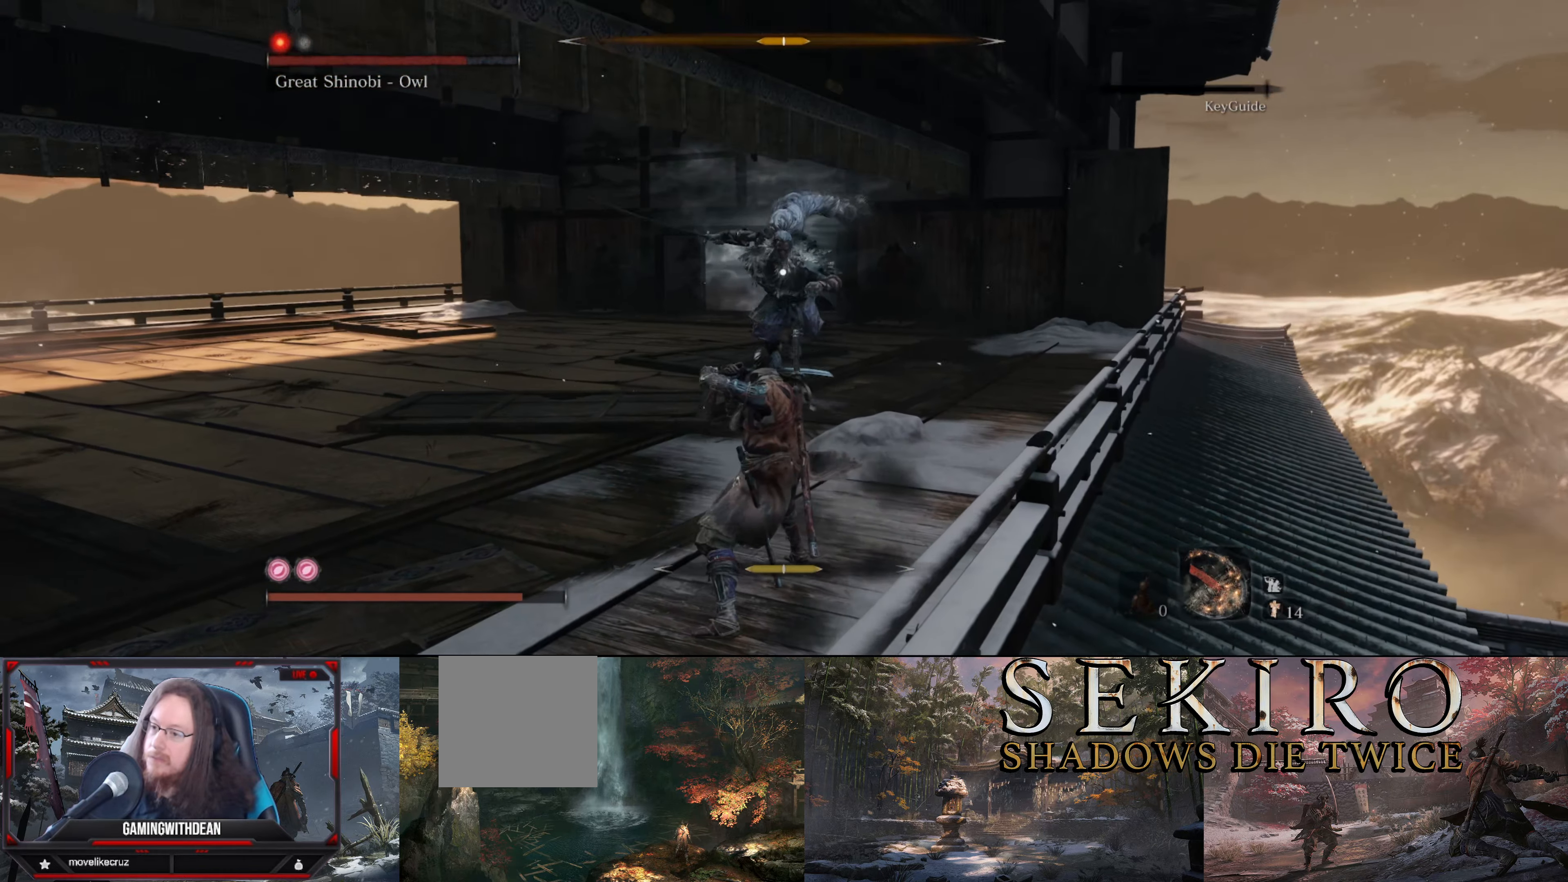
{"buttons": [], "left_stick": "up-left", "right_stick": "center", "events": [[150, "left_stick", "up-left"]]}
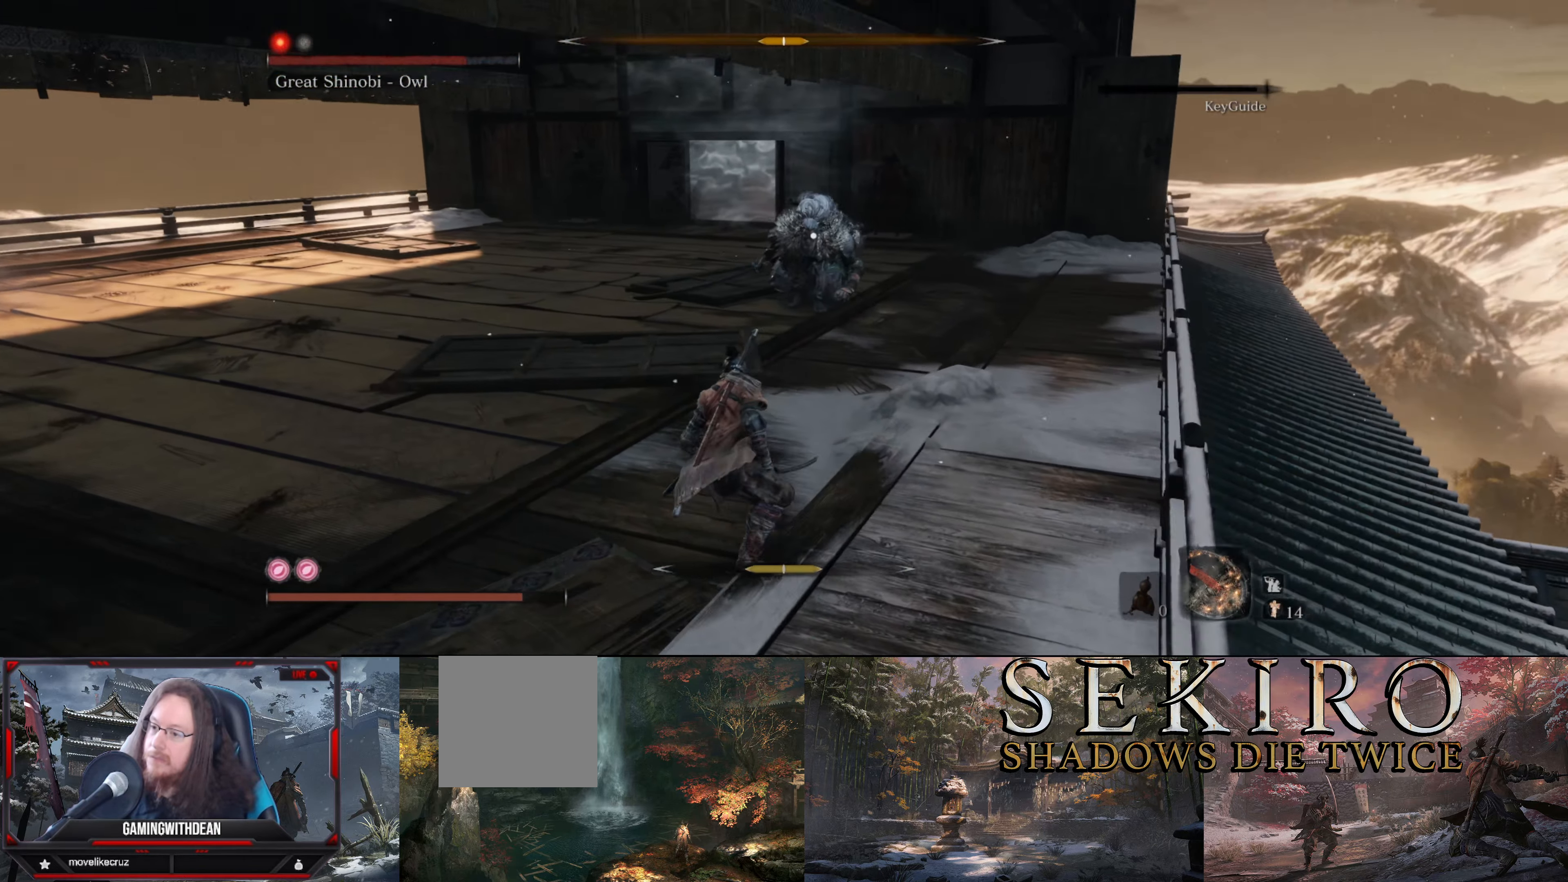
{"buttons": [], "left_stick": "up-left", "right_stick": "center", "events": []}
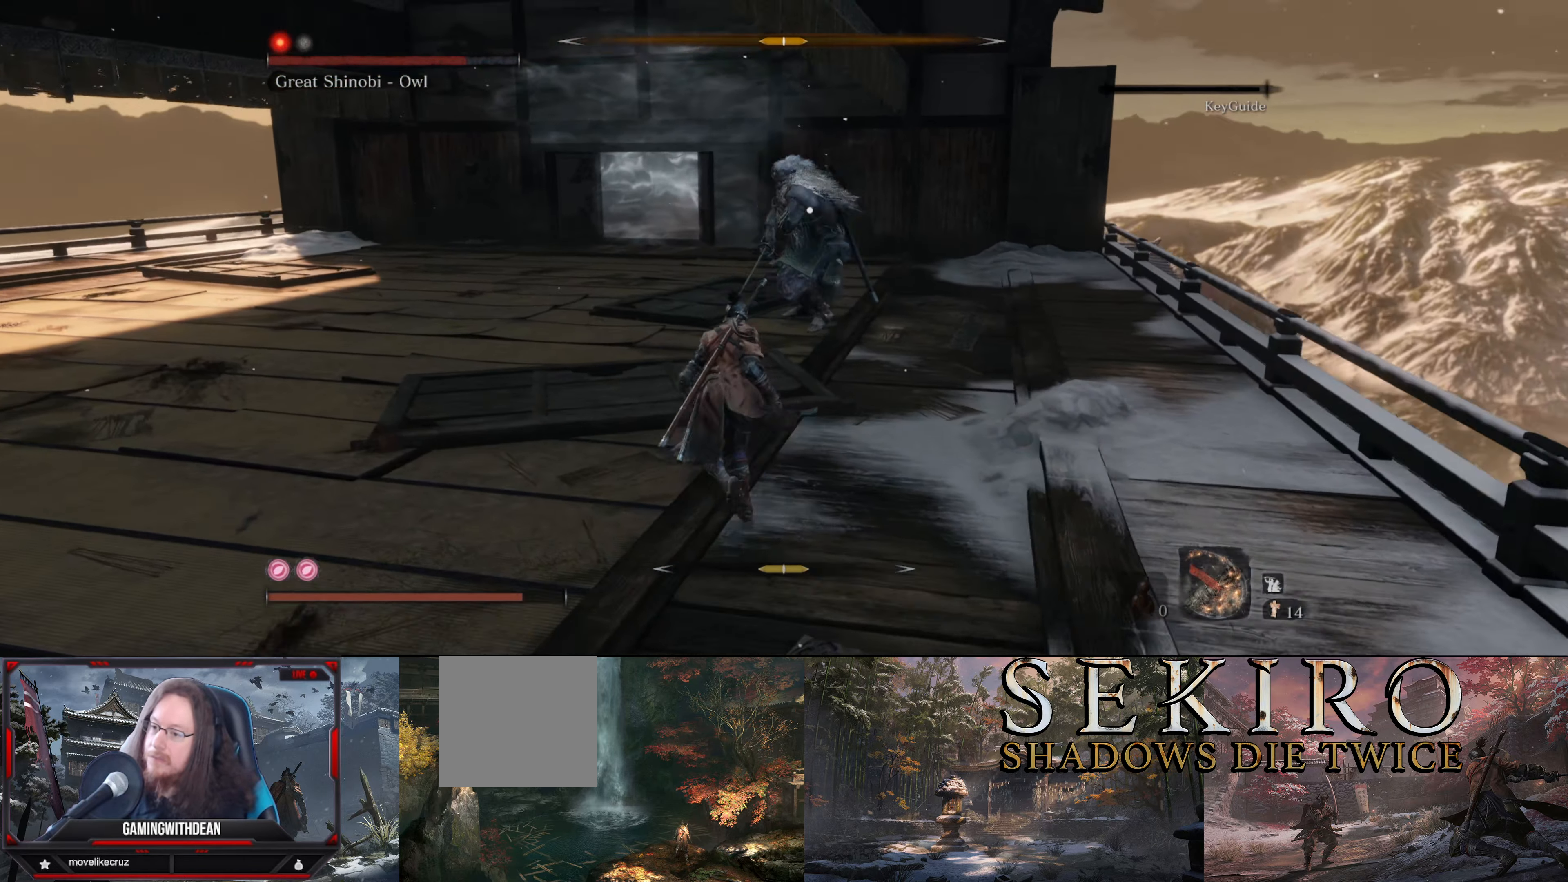
{"buttons": ["L1"], "left_stick": "up-left", "right_stick": "center", "events": [[400, "L1", "down"]]}